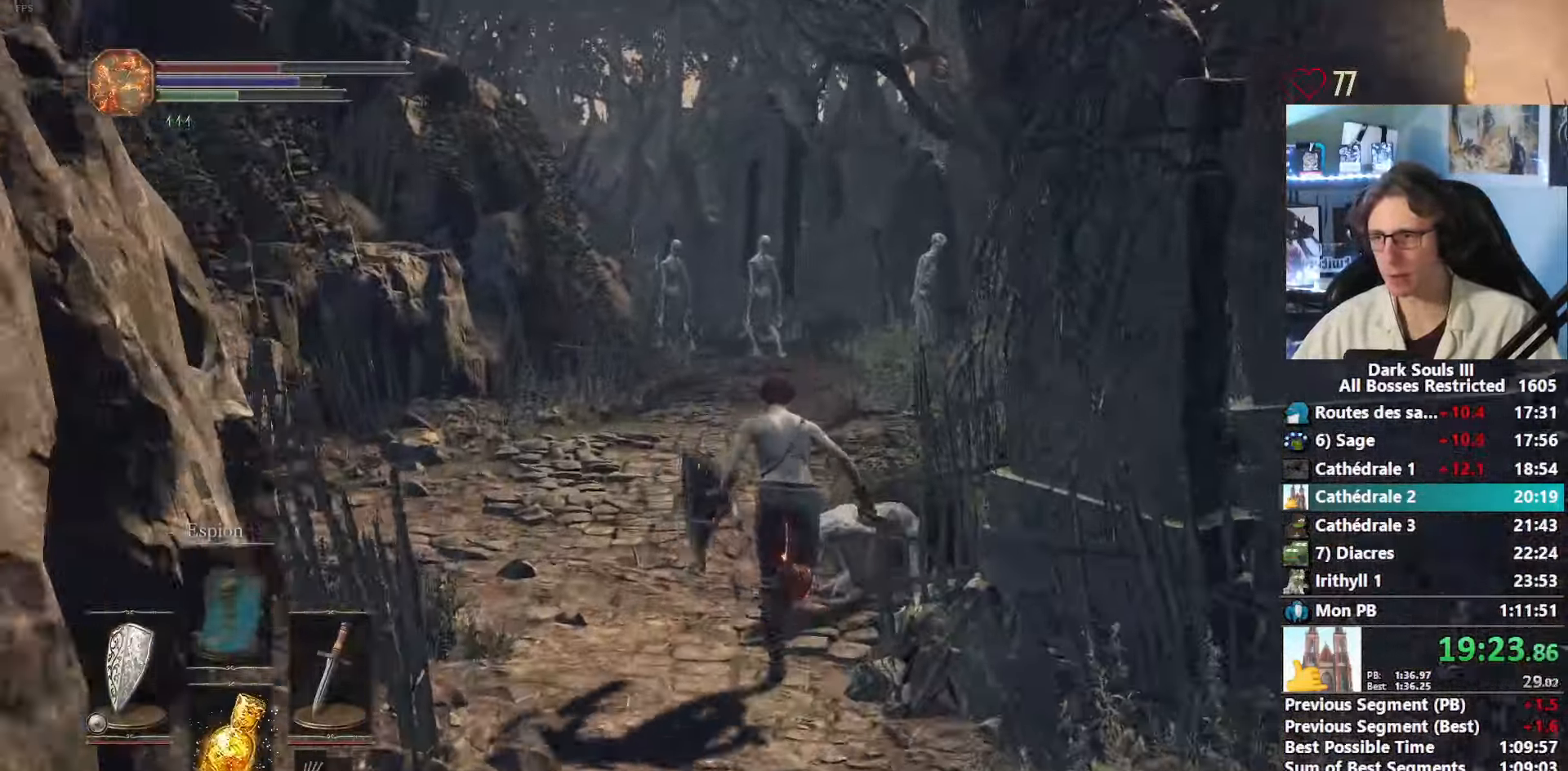
Gameplay with keyboard and mouse; each line is a JSON object with the keys and mouse buttons held at the frame after it. "events" lists presses ("down") and releases ("up") of "1", "2", "3", "4", "a", "alt", "ctrl", "d", "down", "e", "f", "g", "left", "q", "r", "return", "right", "s", "shift", "space", "tab", "up", "z", "mouse_left", "mouse_wheel", "mouse_right", "mouse_mb4" and "mouse_mb5" between this image and that frame as [ms after this image, input, new state], when the widget could be followed in between. "mouse_left", "mouse_wheel", "mouse_right", "mouse_mb4", "mouse_mb5" = the "left", "wheel", "right", "mb4", "mb5" buttons of the "mouse" list. No other keys are recorded. "wheel" means that the mouse wheel is clicked or scrolled. Not read: mouse_move other_keys.
{"keys": ["space", "z"], "mouse": [], "events": []}
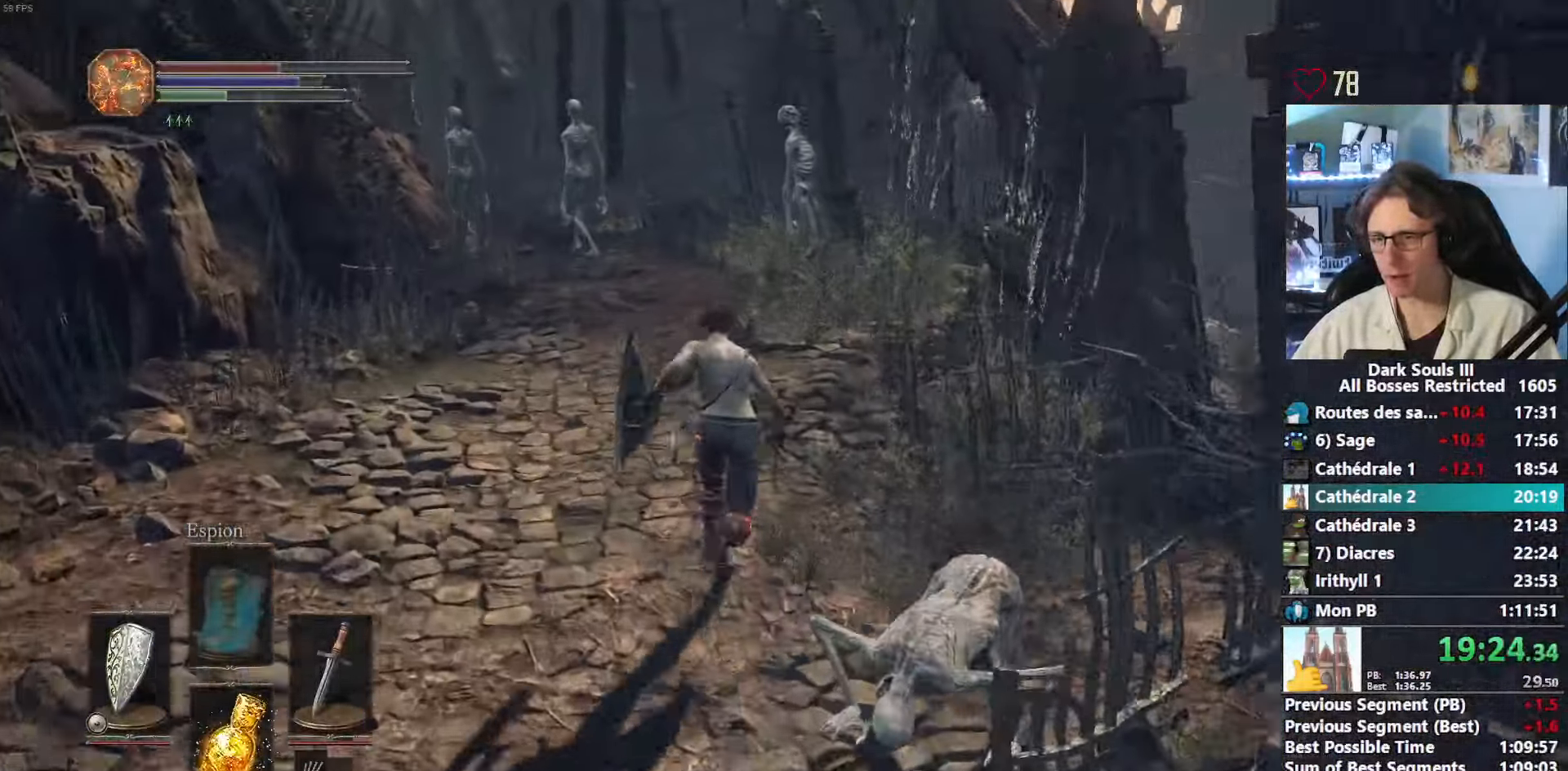
{"keys": ["space", "z"], "mouse": [], "events": []}
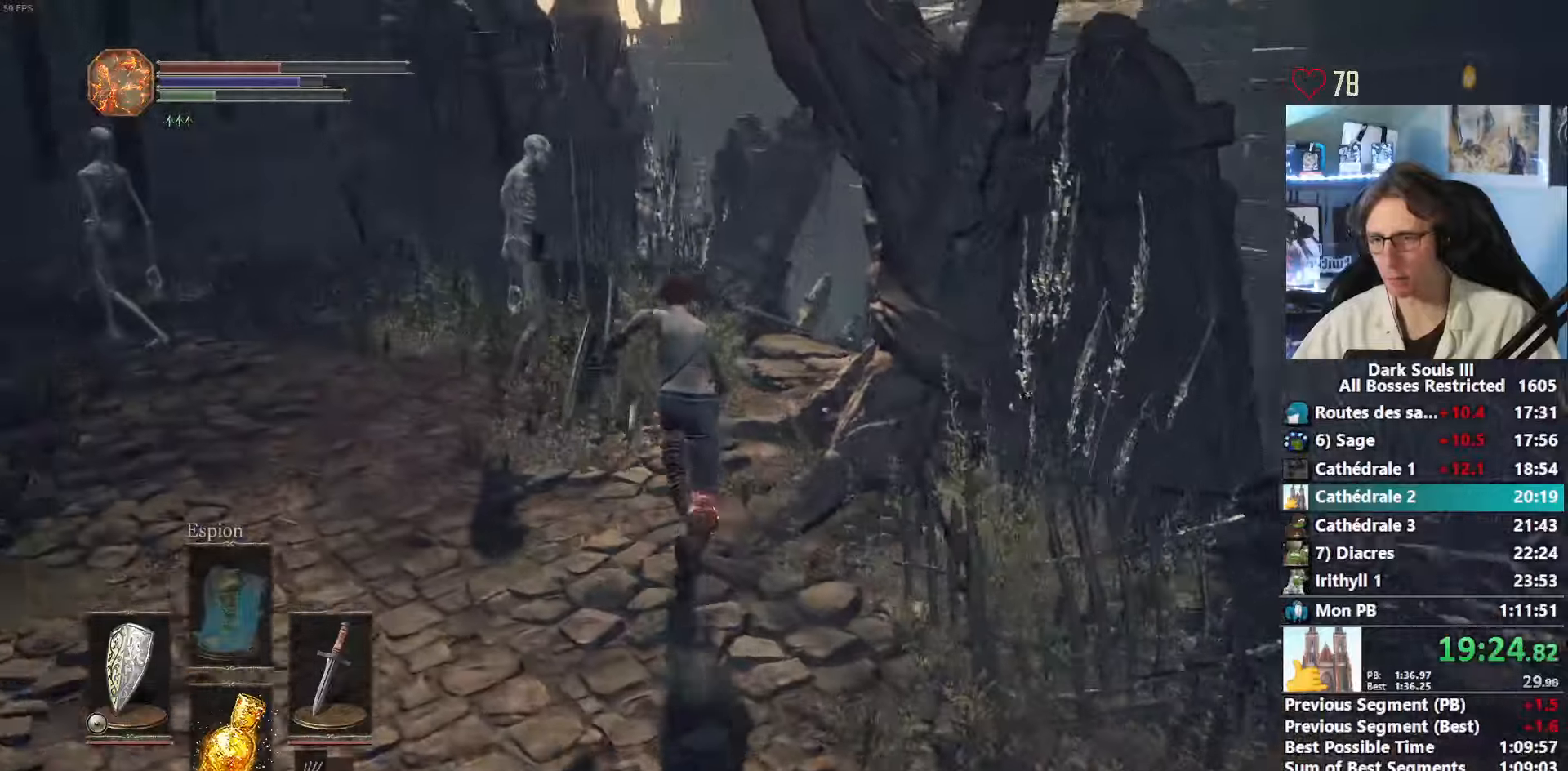
{"keys": ["r", "space", "z"], "mouse": [], "events": [[433, "r", "down"]]}
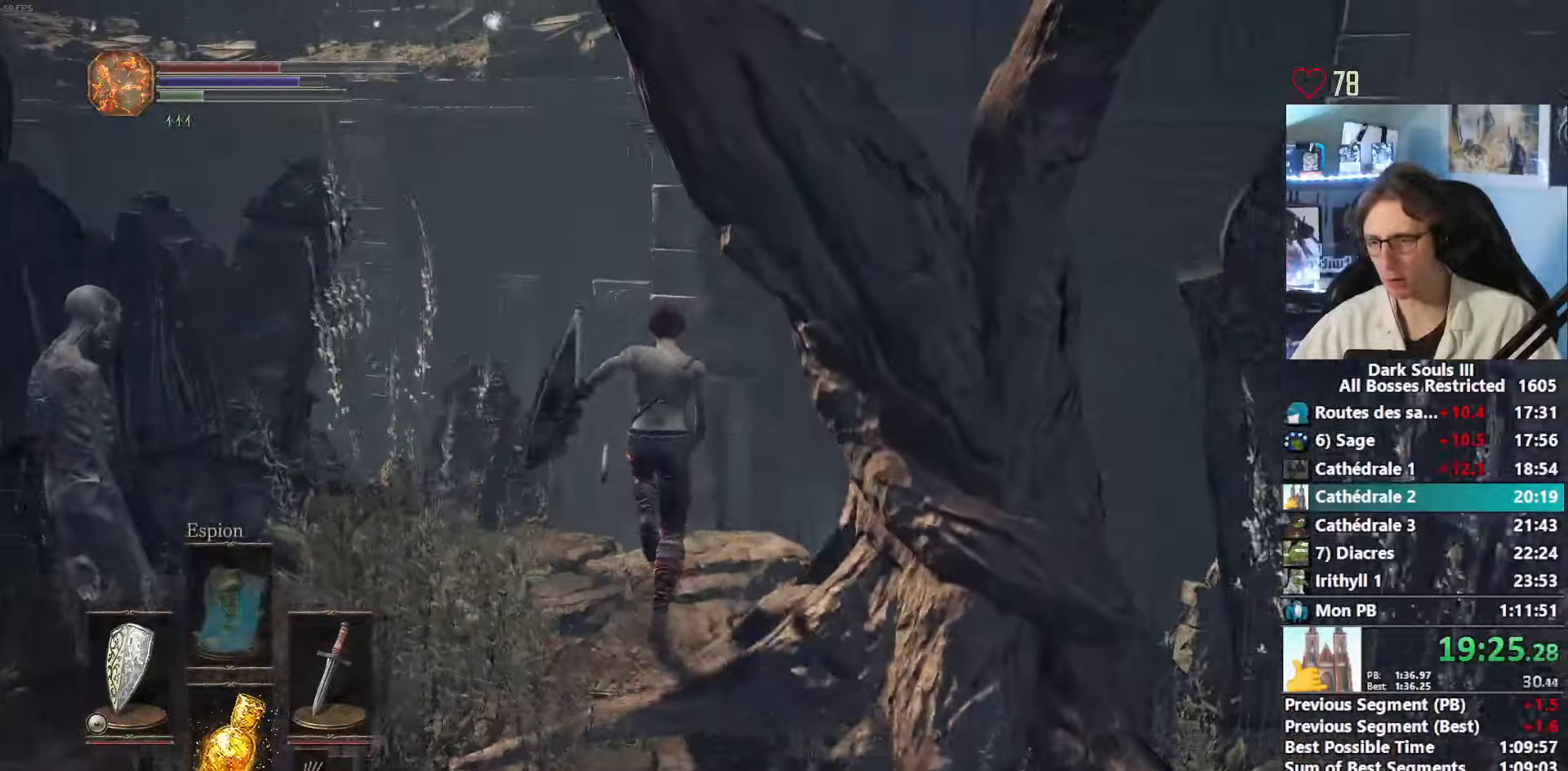
{"keys": ["space", "z"], "mouse": [], "events": [[83, "r", "up"]]}
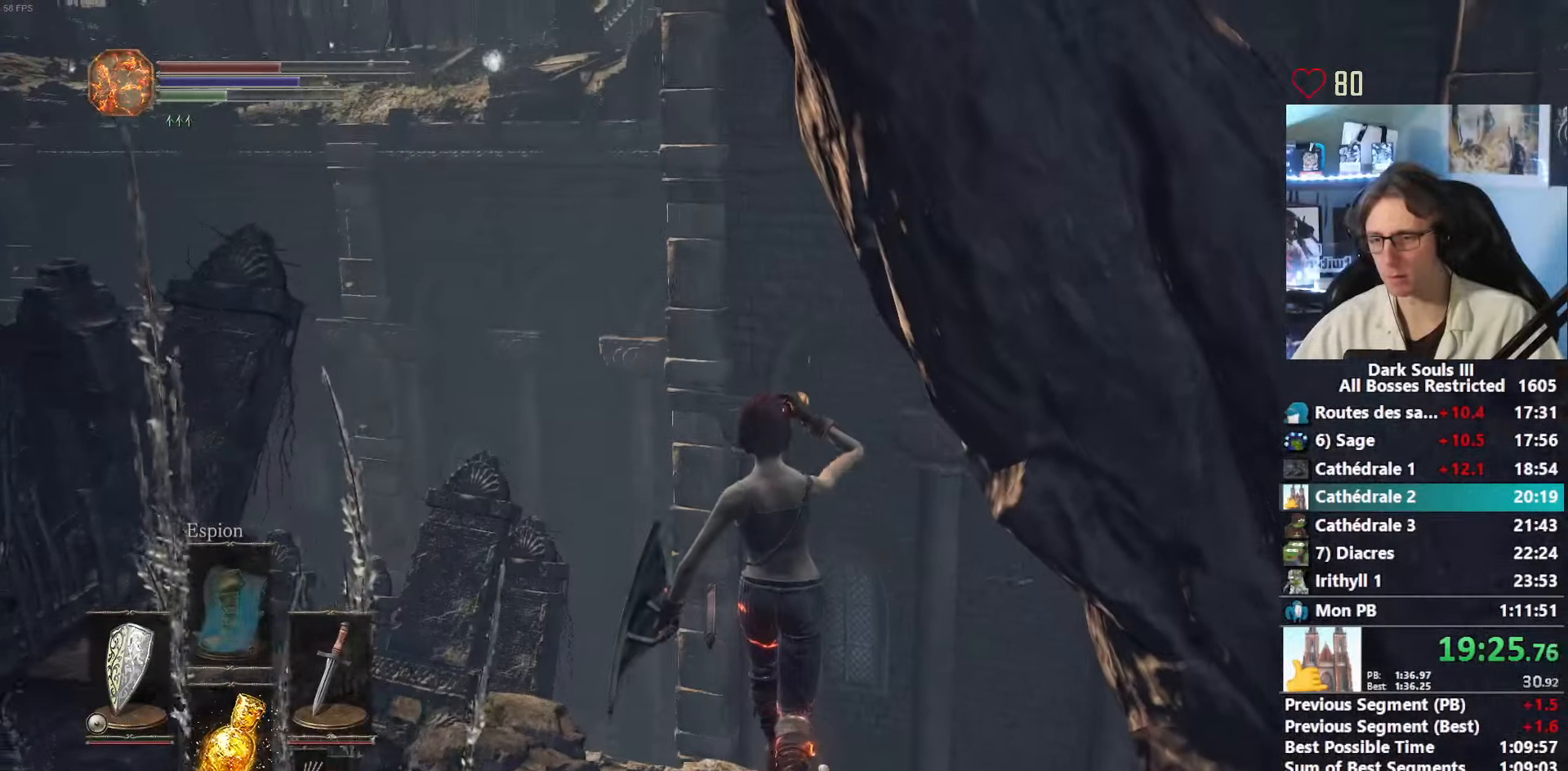
{"keys": ["space", "z"], "mouse": [], "events": []}
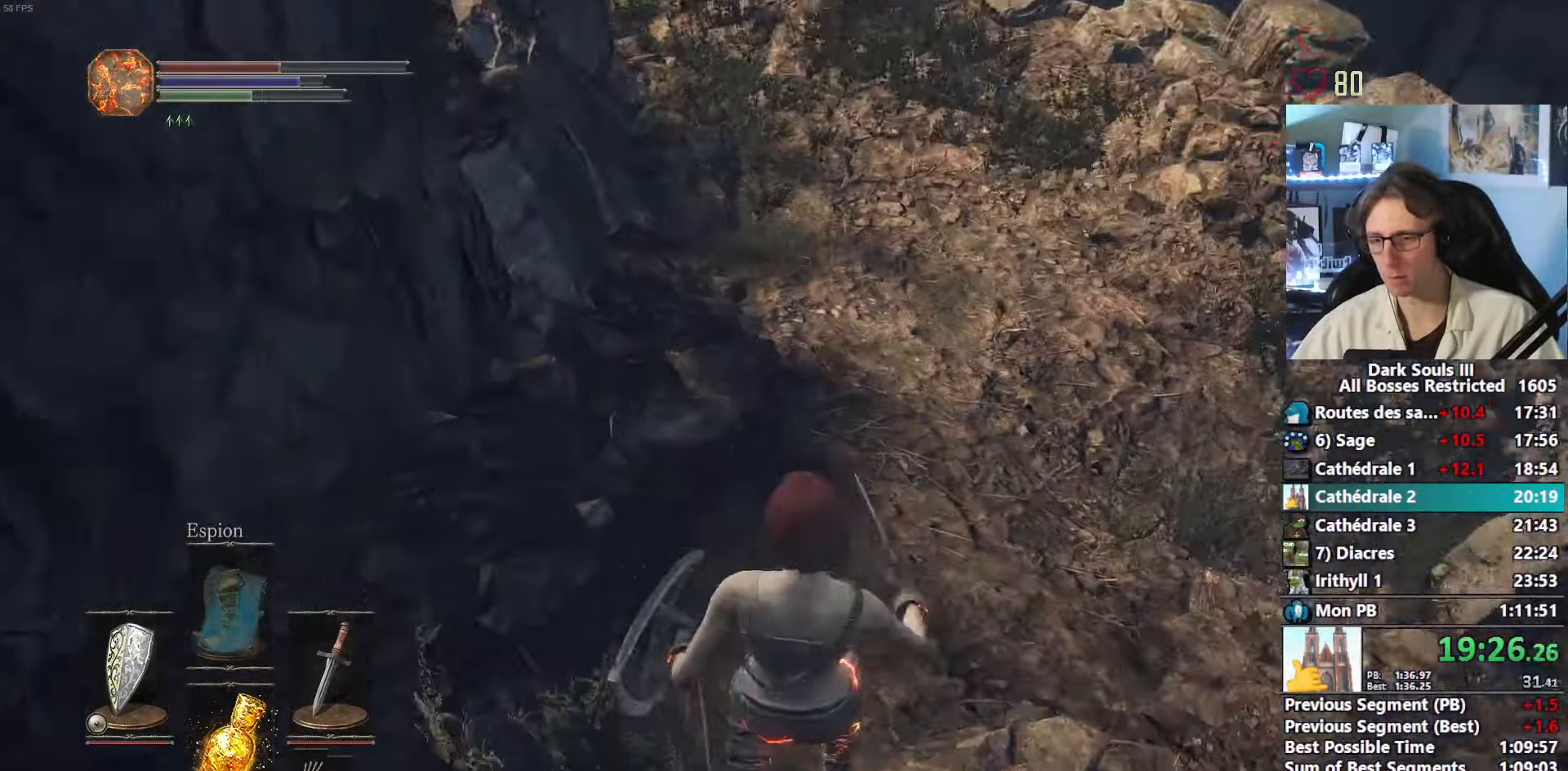
{"keys": ["space", "z"], "mouse": [], "events": [[17, "space", "up"], [117, "space", "down"], [150, "space", "up"], [250, "space", "down"], [300, "space", "up"], [400, "space", "down"]]}
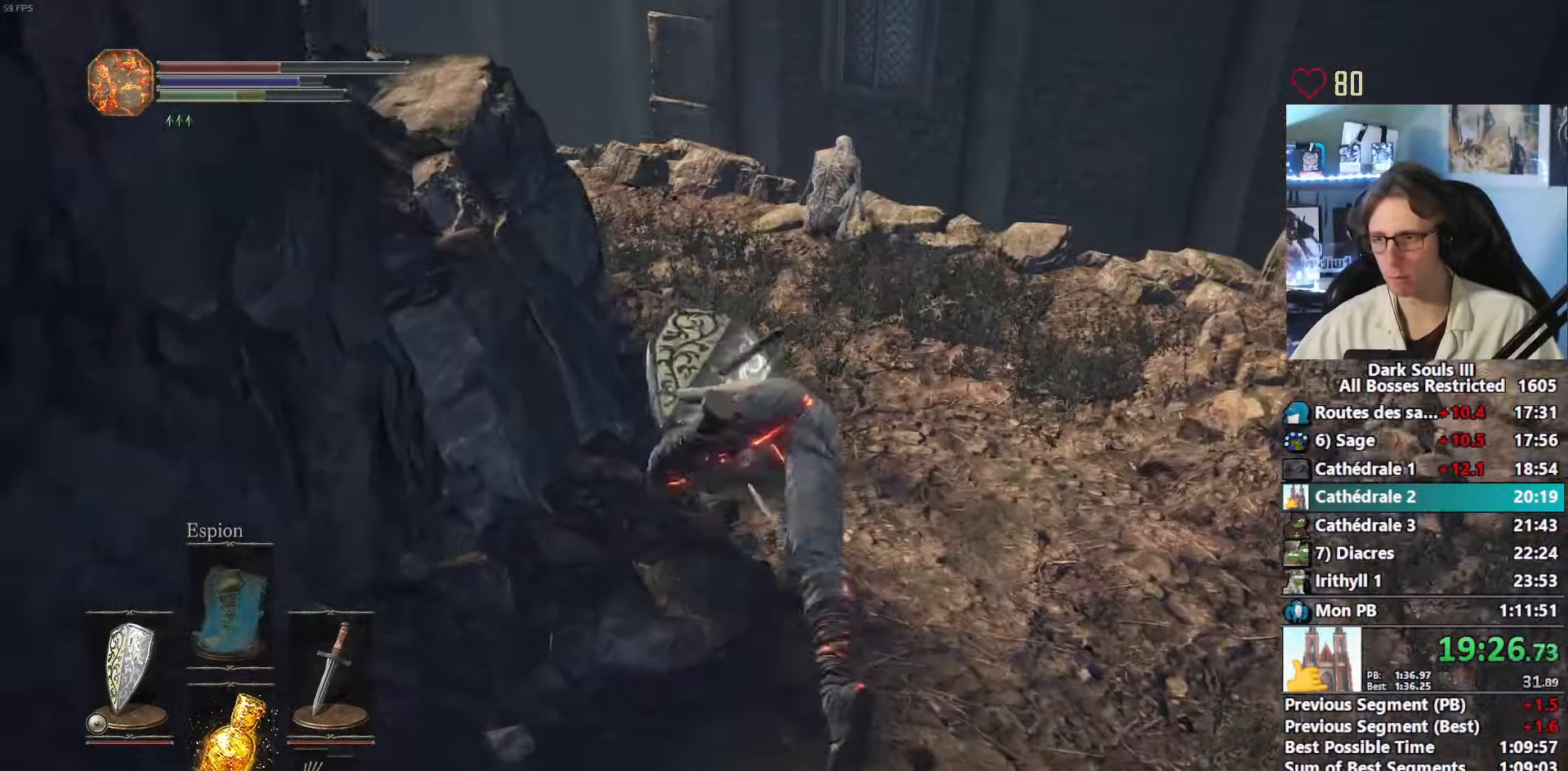
{"keys": ["space", "z"], "mouse": [], "events": []}
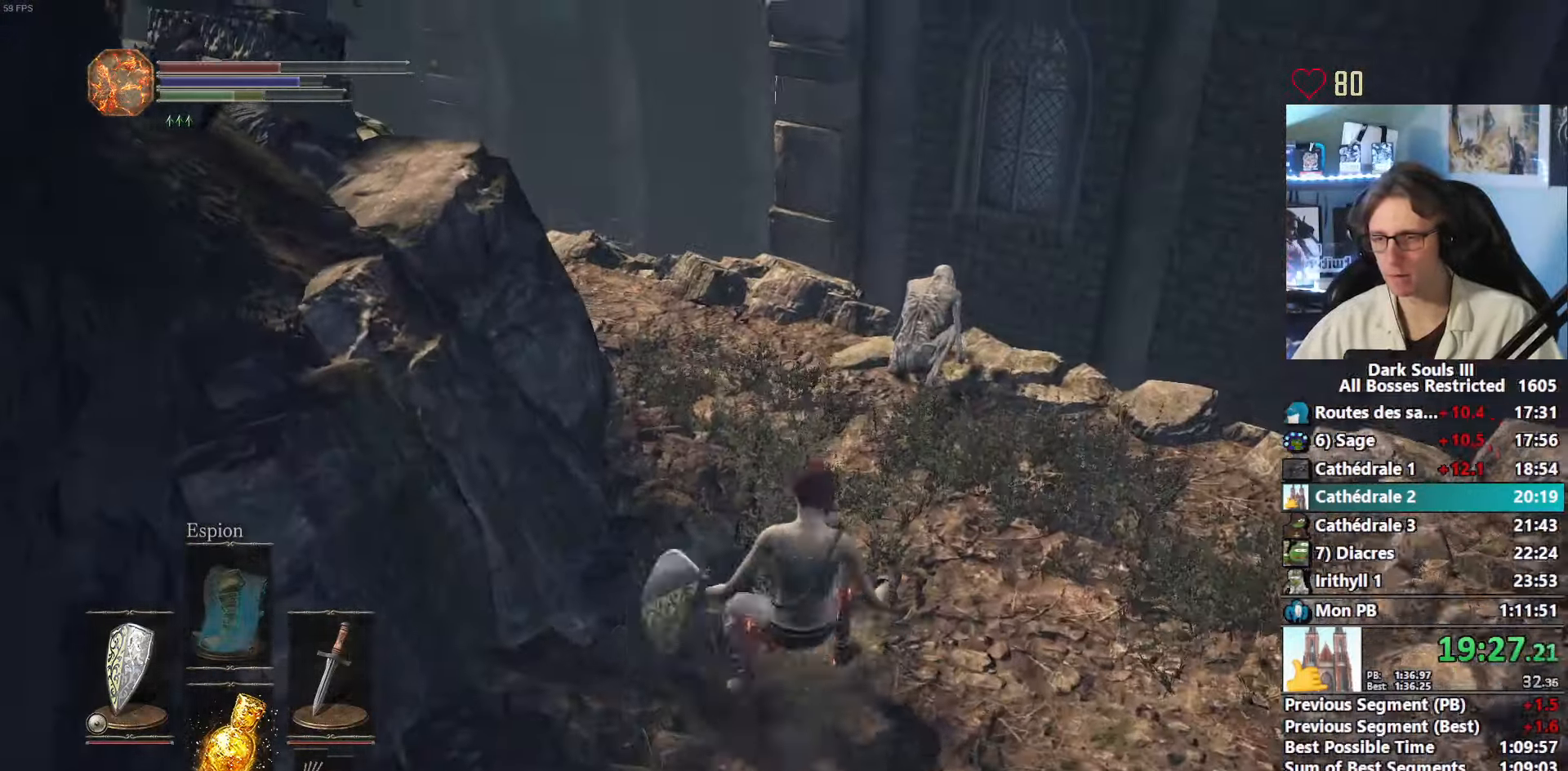
{"keys": ["space", "z"], "mouse": [], "events": []}
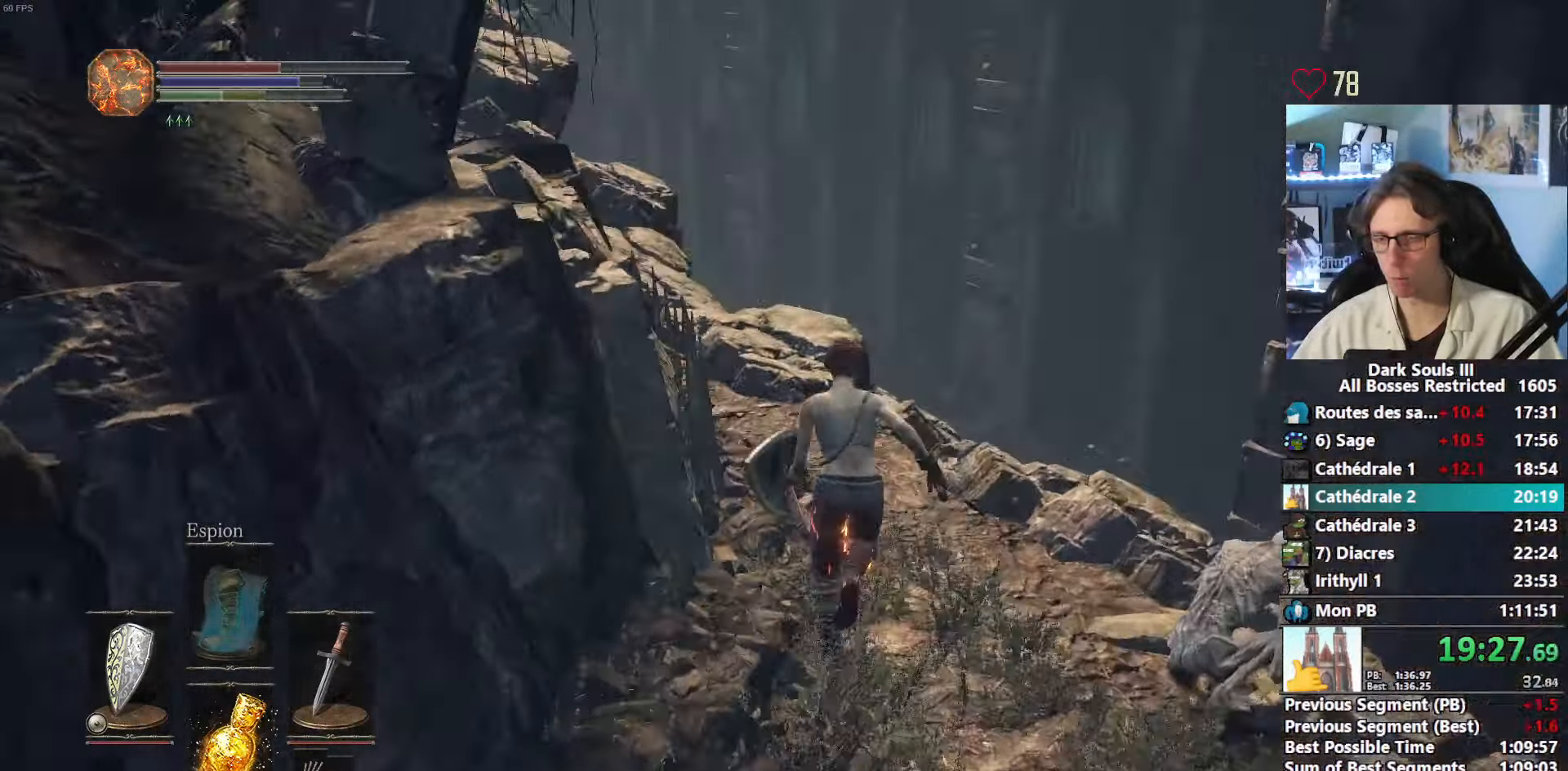
{"keys": ["space", "z"], "mouse": [], "events": []}
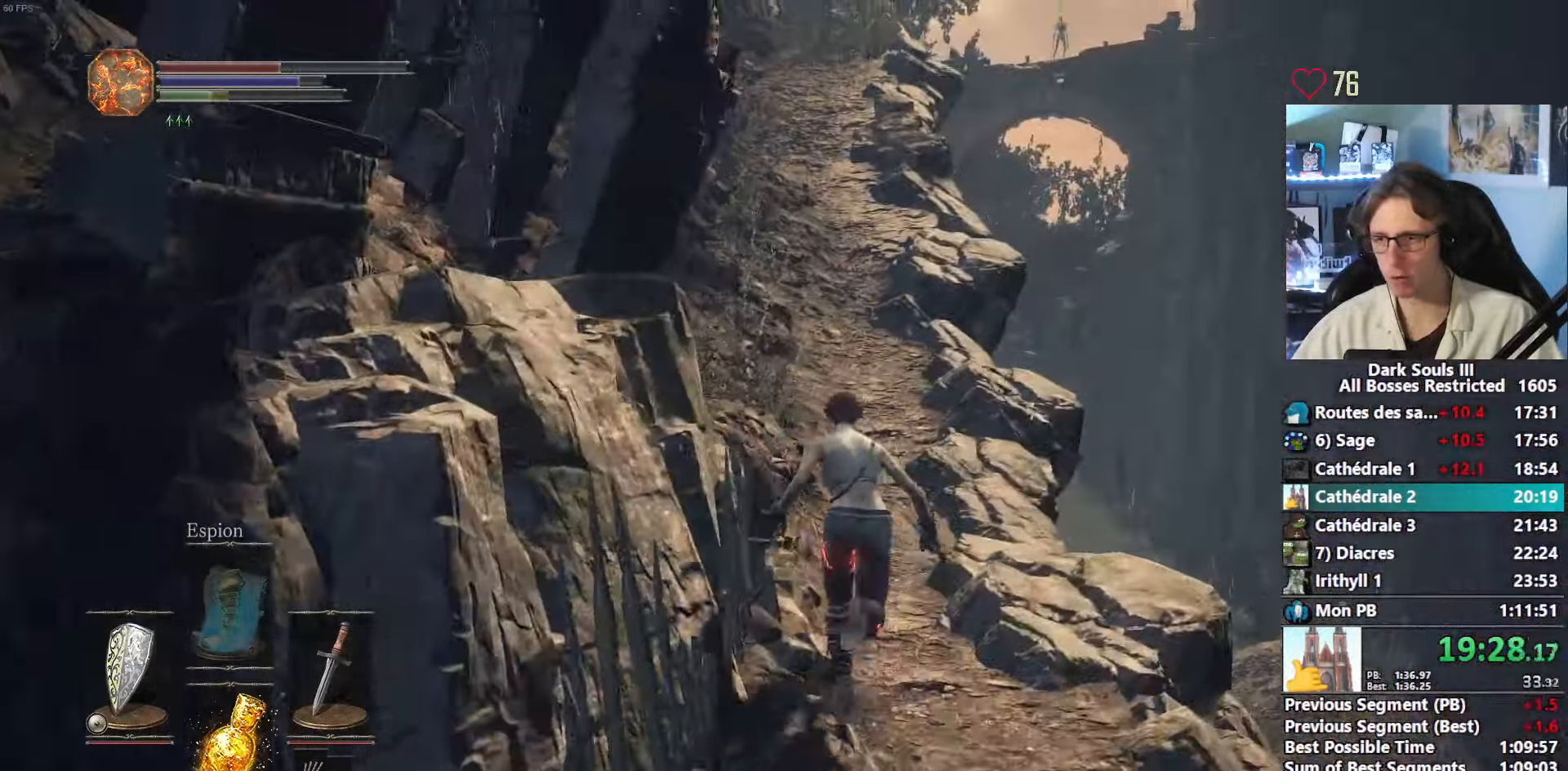
{"keys": ["space", "z"], "mouse": [], "events": []}
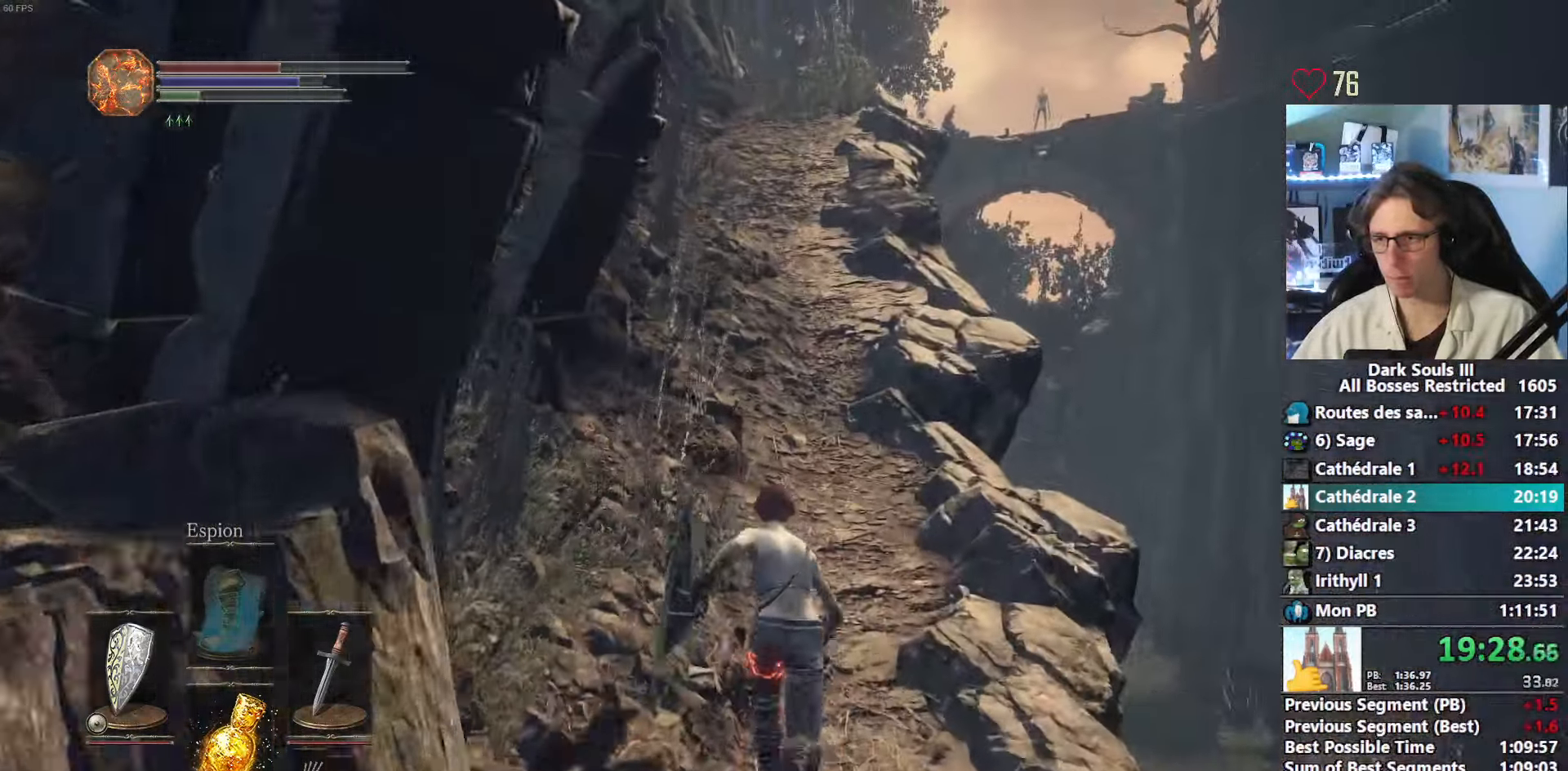
{"keys": ["z"], "mouse": [], "events": [[283, "space", "up"]]}
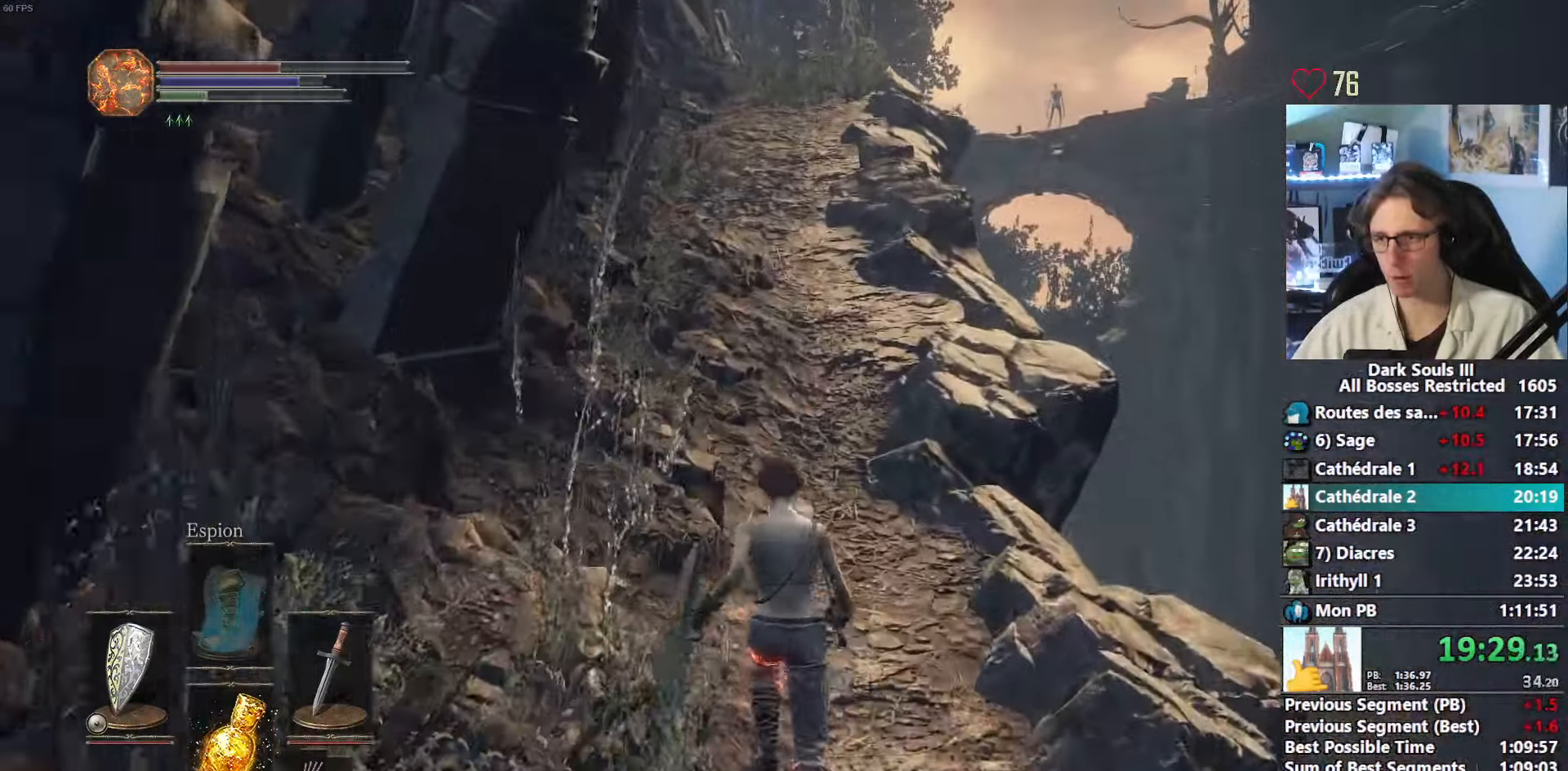
{"keys": ["z"], "mouse": [], "events": []}
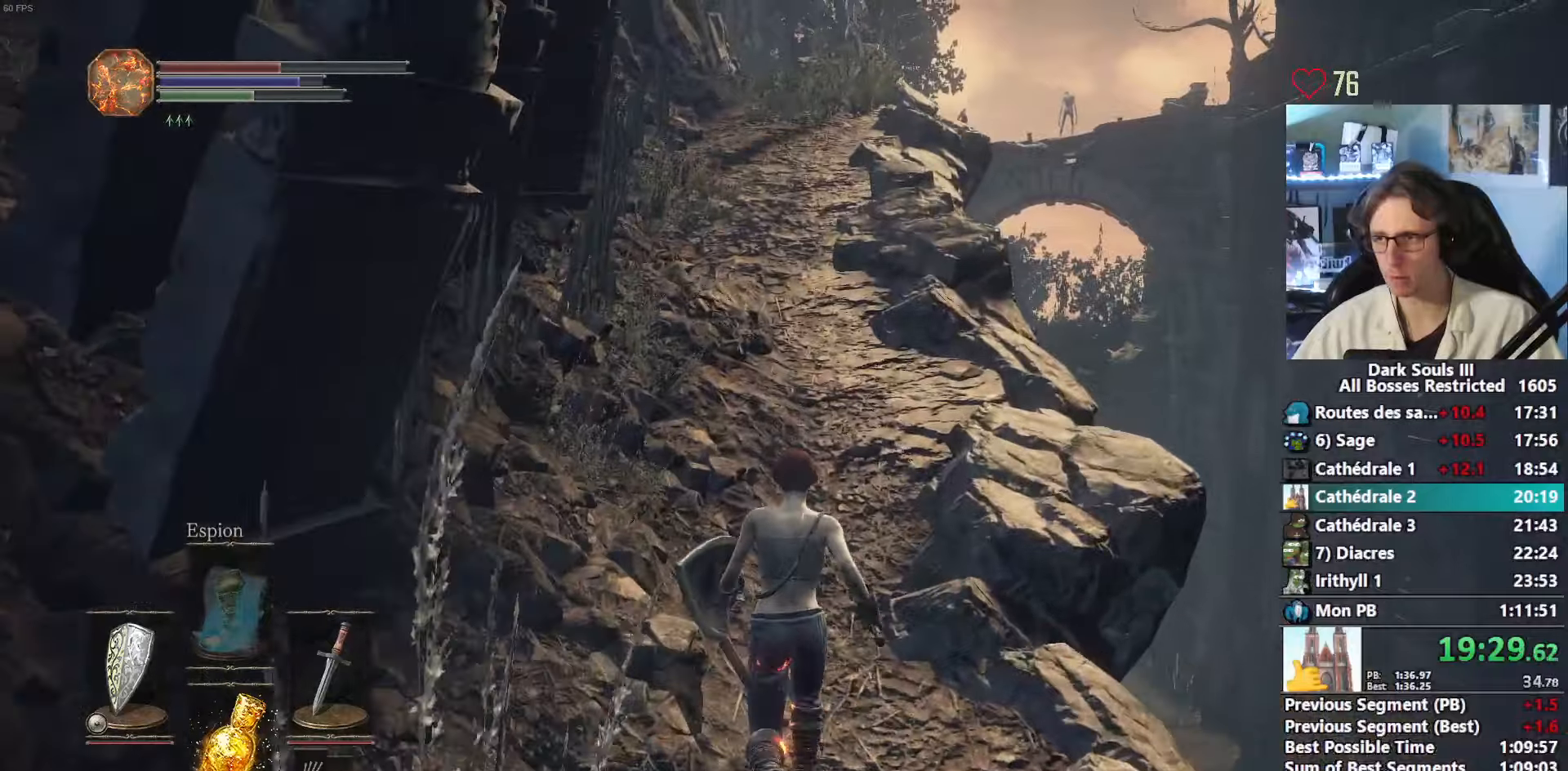
{"keys": ["space", "z"], "mouse": [], "events": [[317, "space", "down"]]}
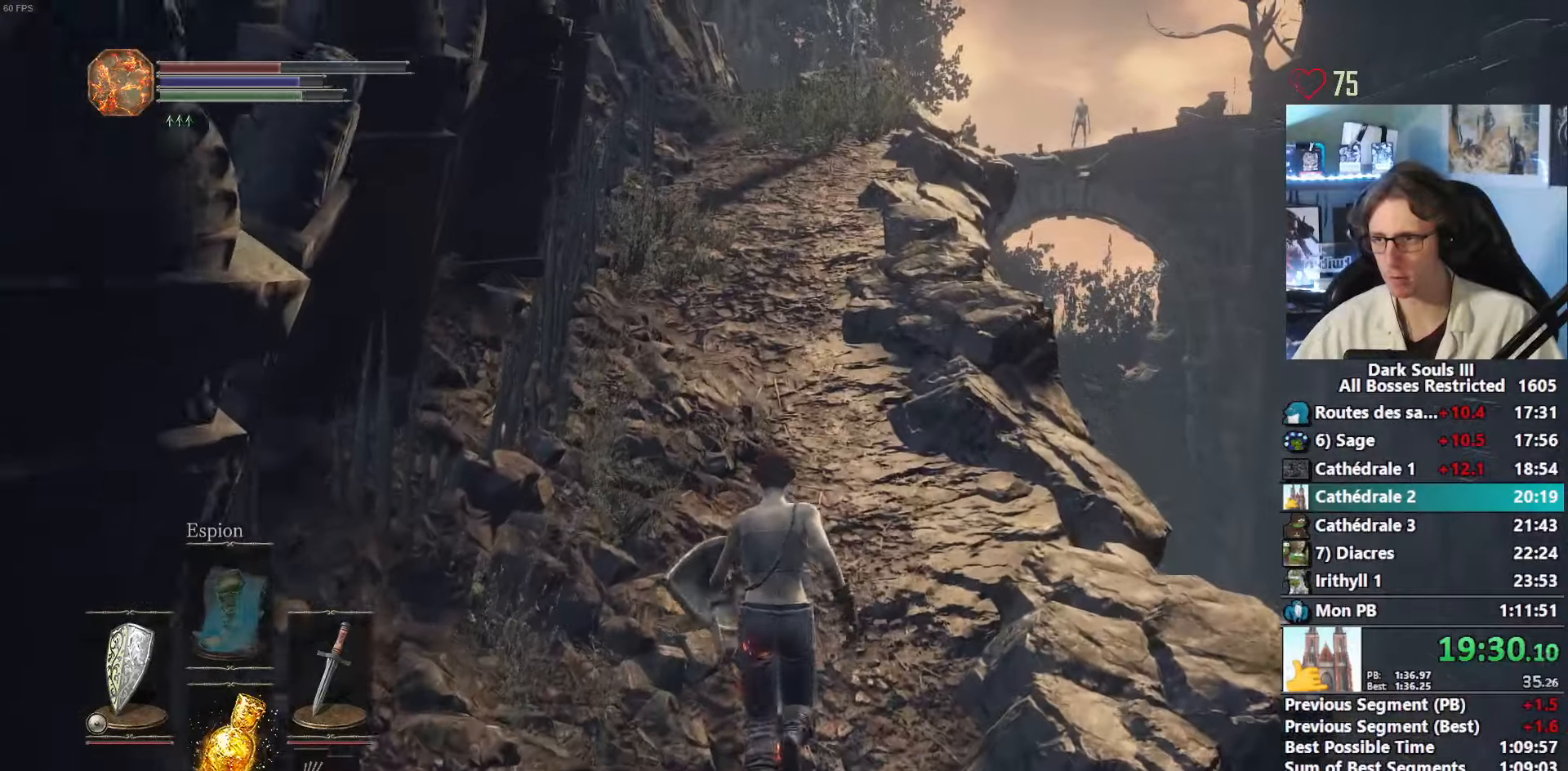
{"keys": ["space", "z"], "mouse": [], "events": []}
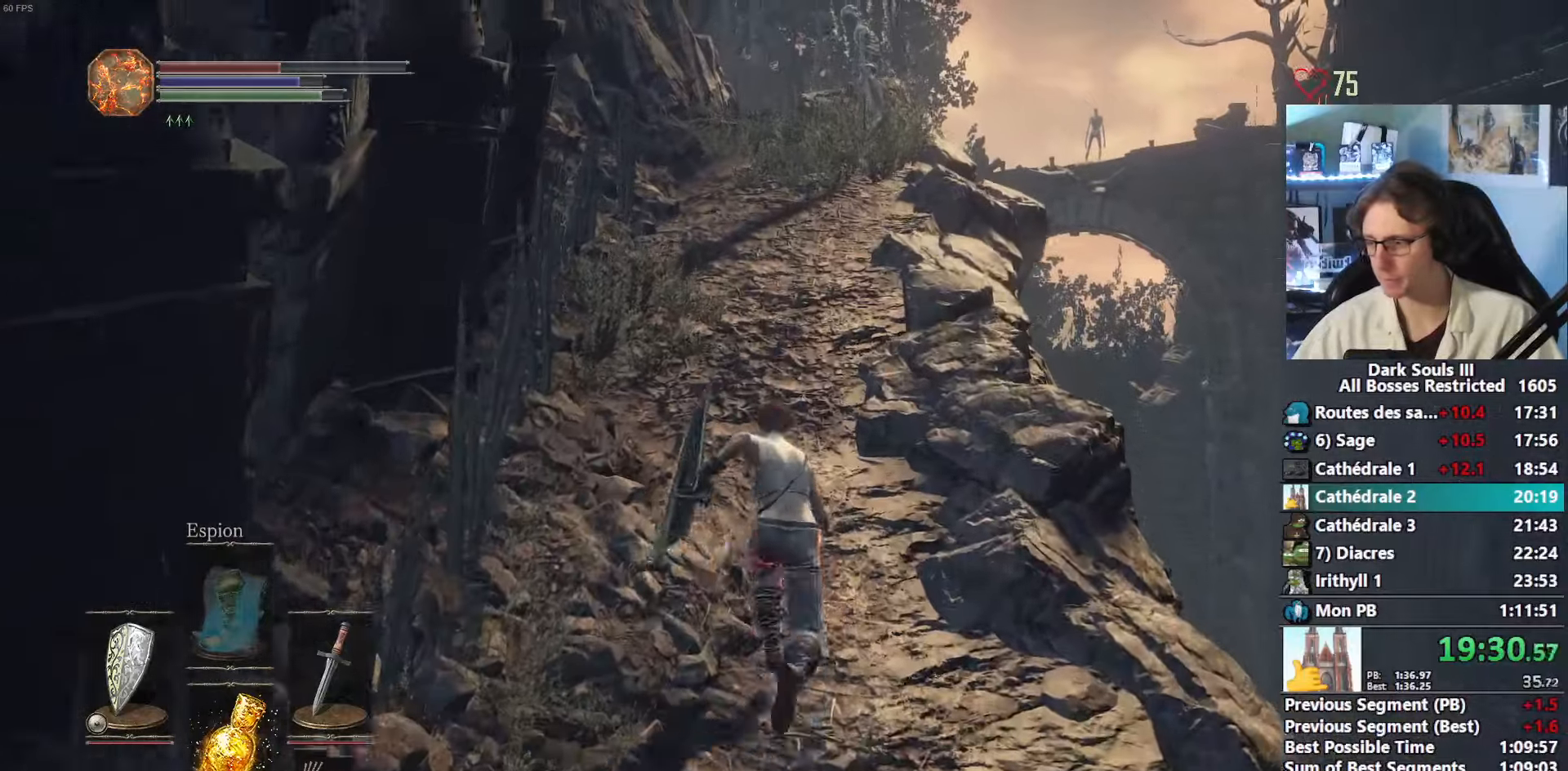
{"keys": ["space", "z"], "mouse": [], "events": []}
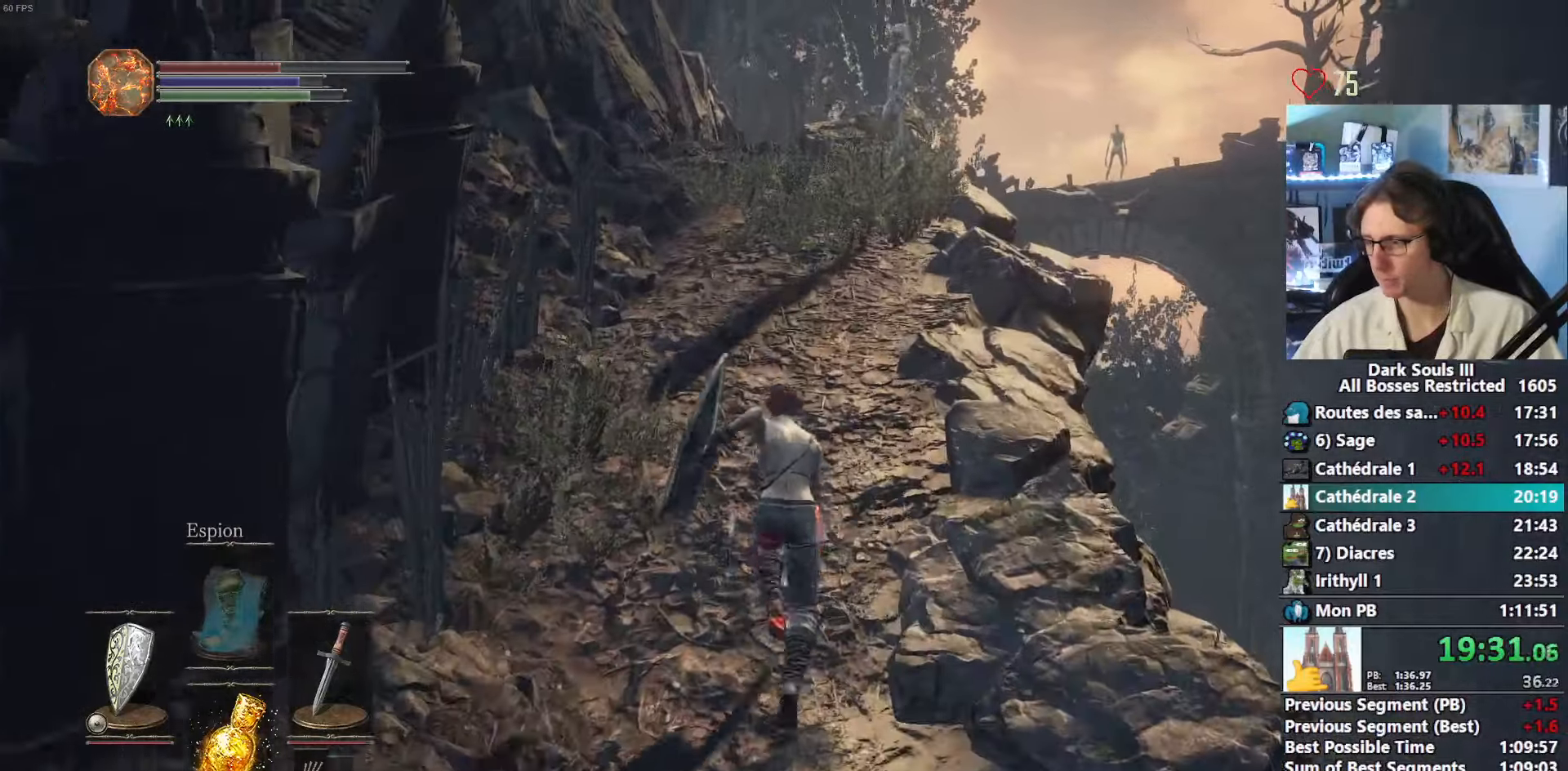
{"keys": ["space", "z"], "mouse": [], "events": []}
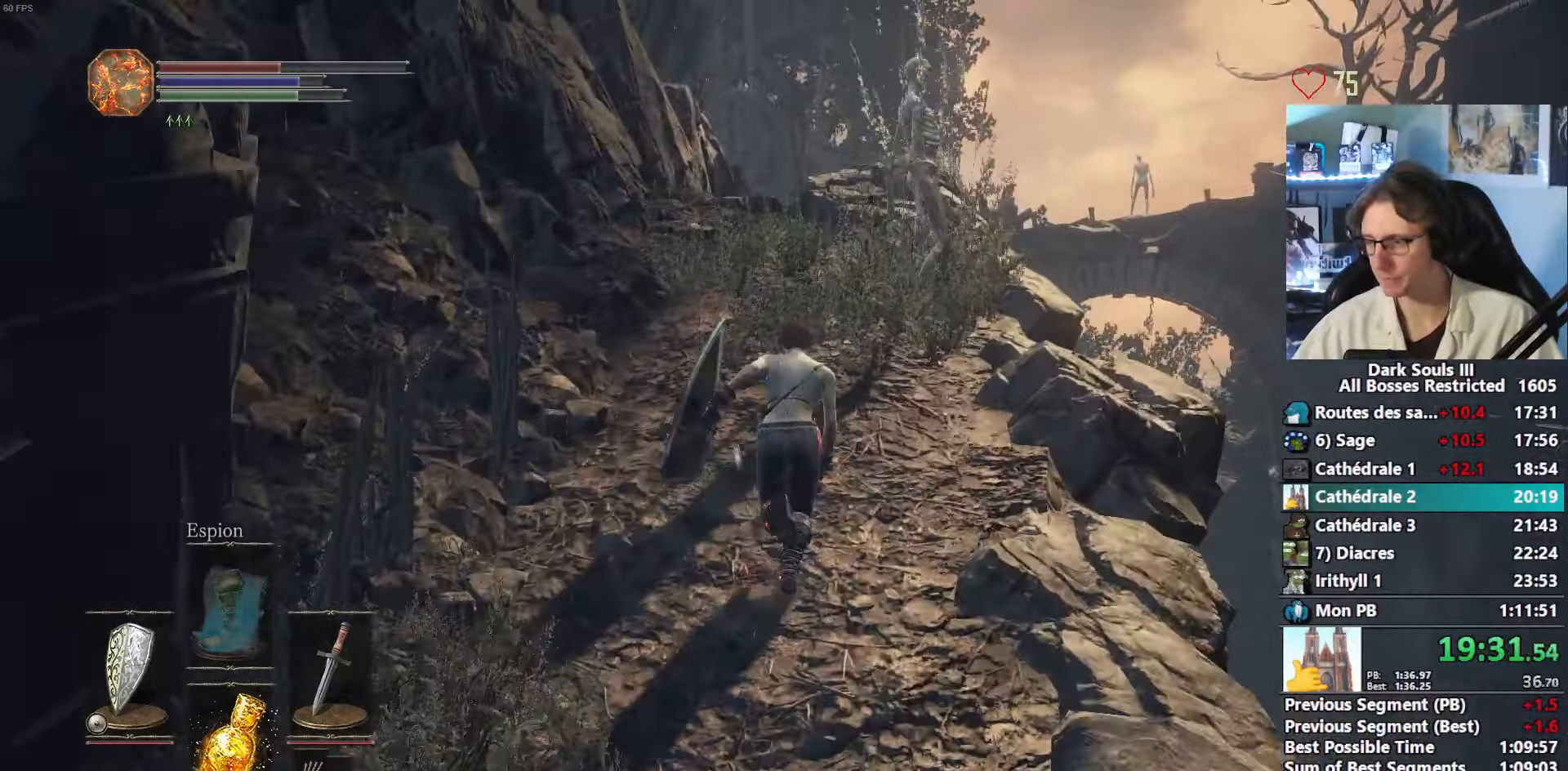
{"keys": ["space", "z"], "mouse": [], "events": []}
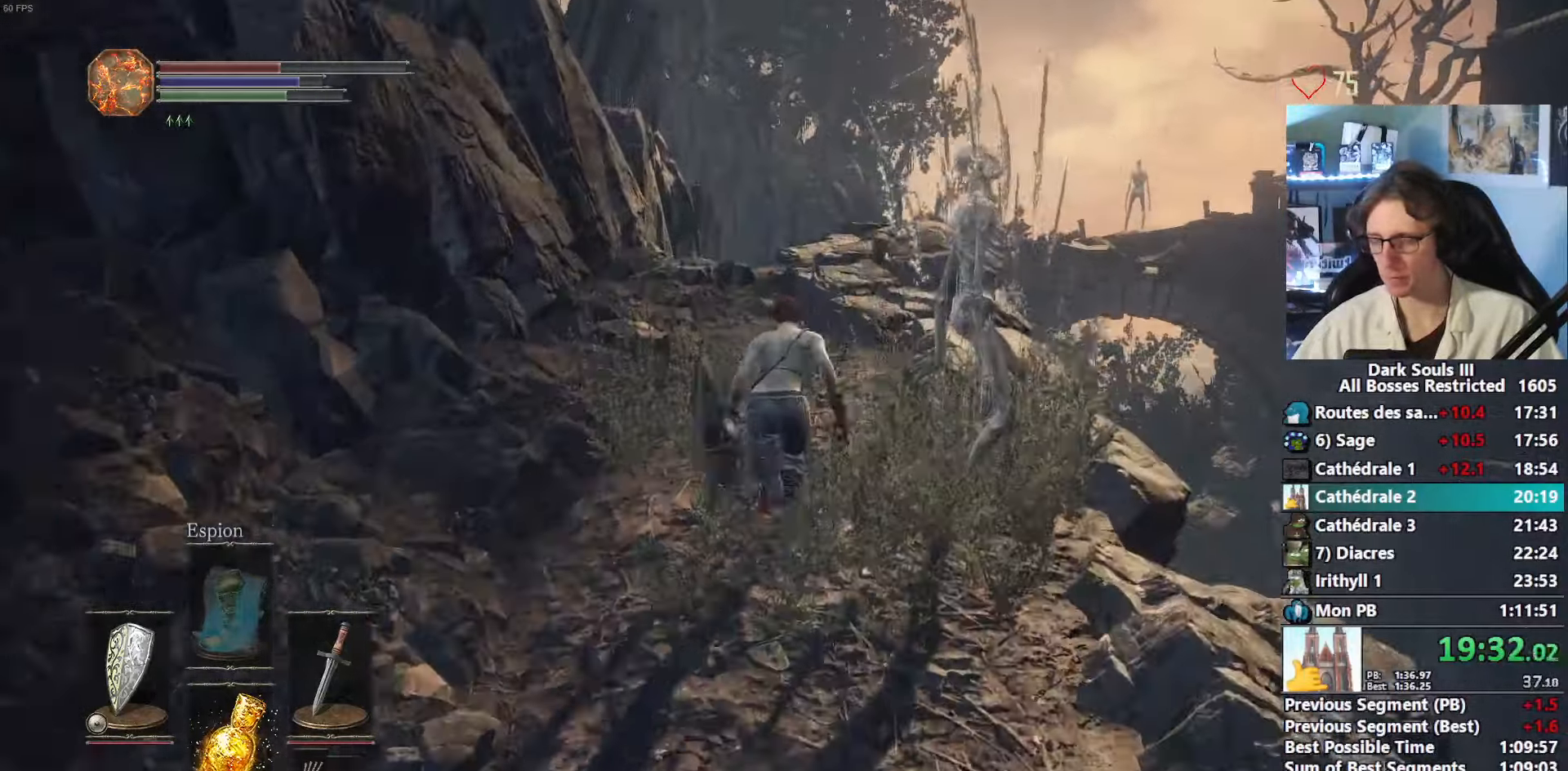
{"keys": ["space", "z"], "mouse": [], "events": []}
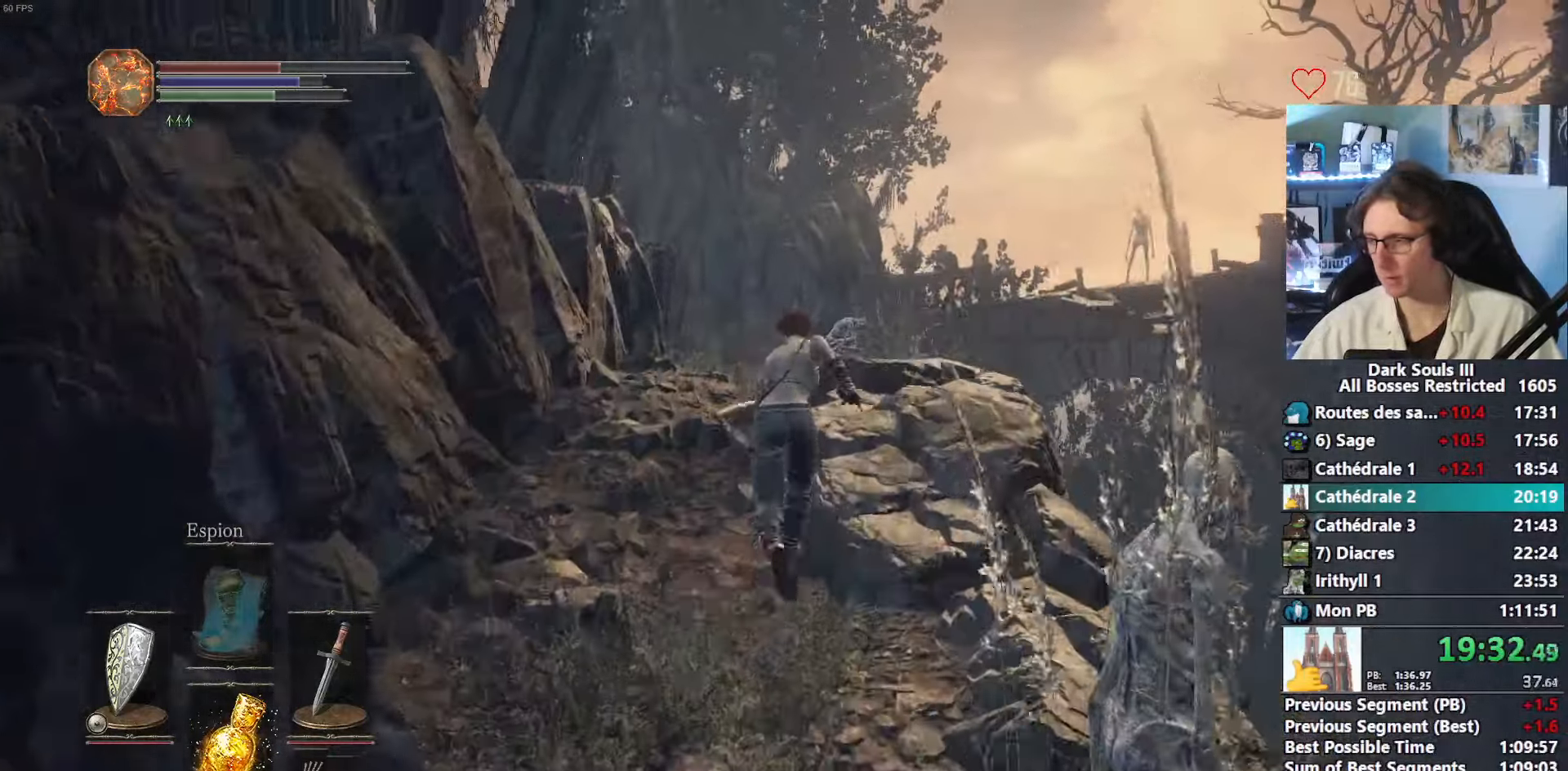
{"keys": ["space", "z"], "mouse": [], "events": []}
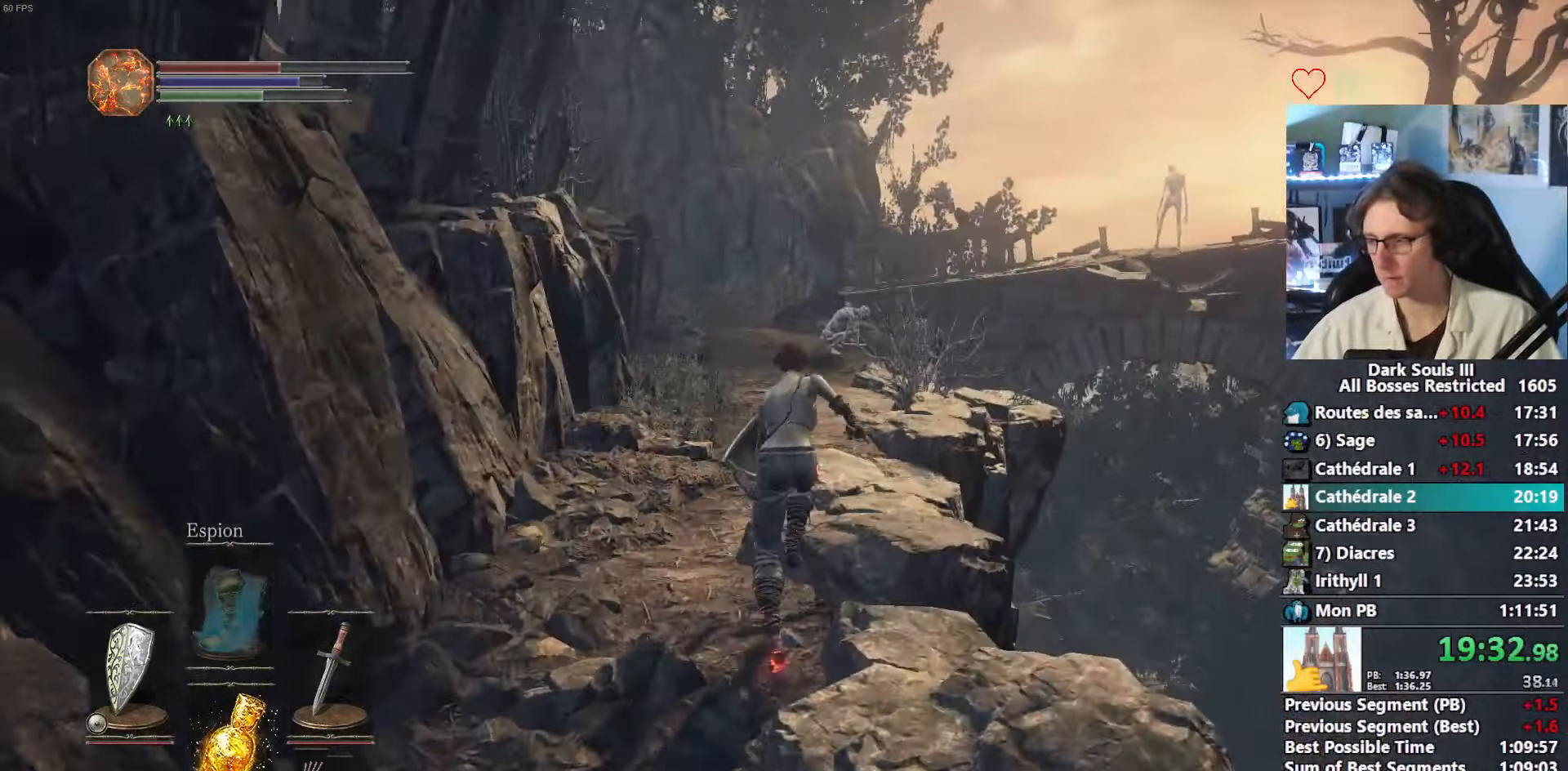
{"keys": ["space", "z"], "mouse": [], "events": []}
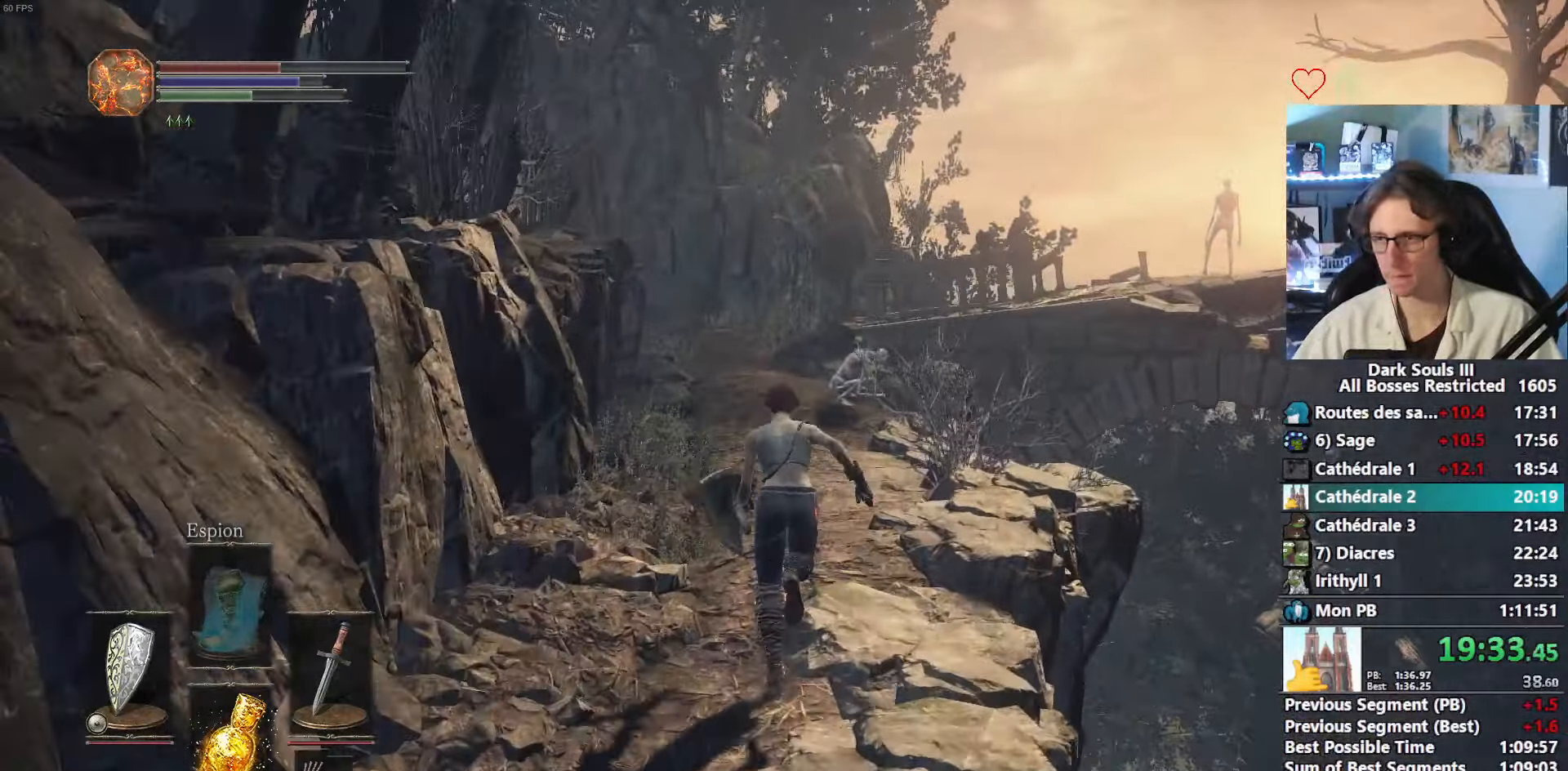
{"keys": ["space", "z"], "mouse": [], "events": []}
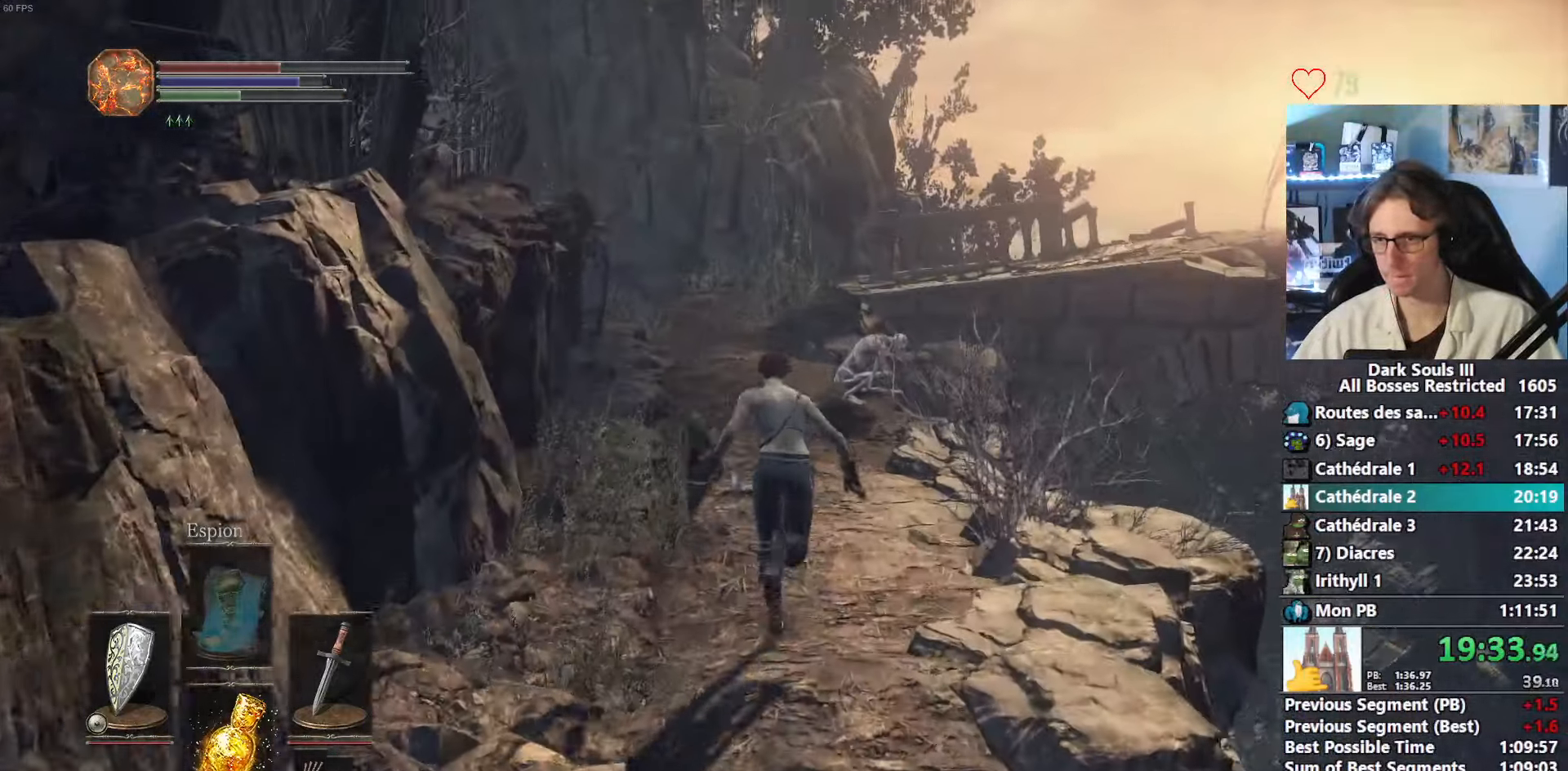
{"keys": ["z"], "mouse": [], "events": [[167, "space", "up"]]}
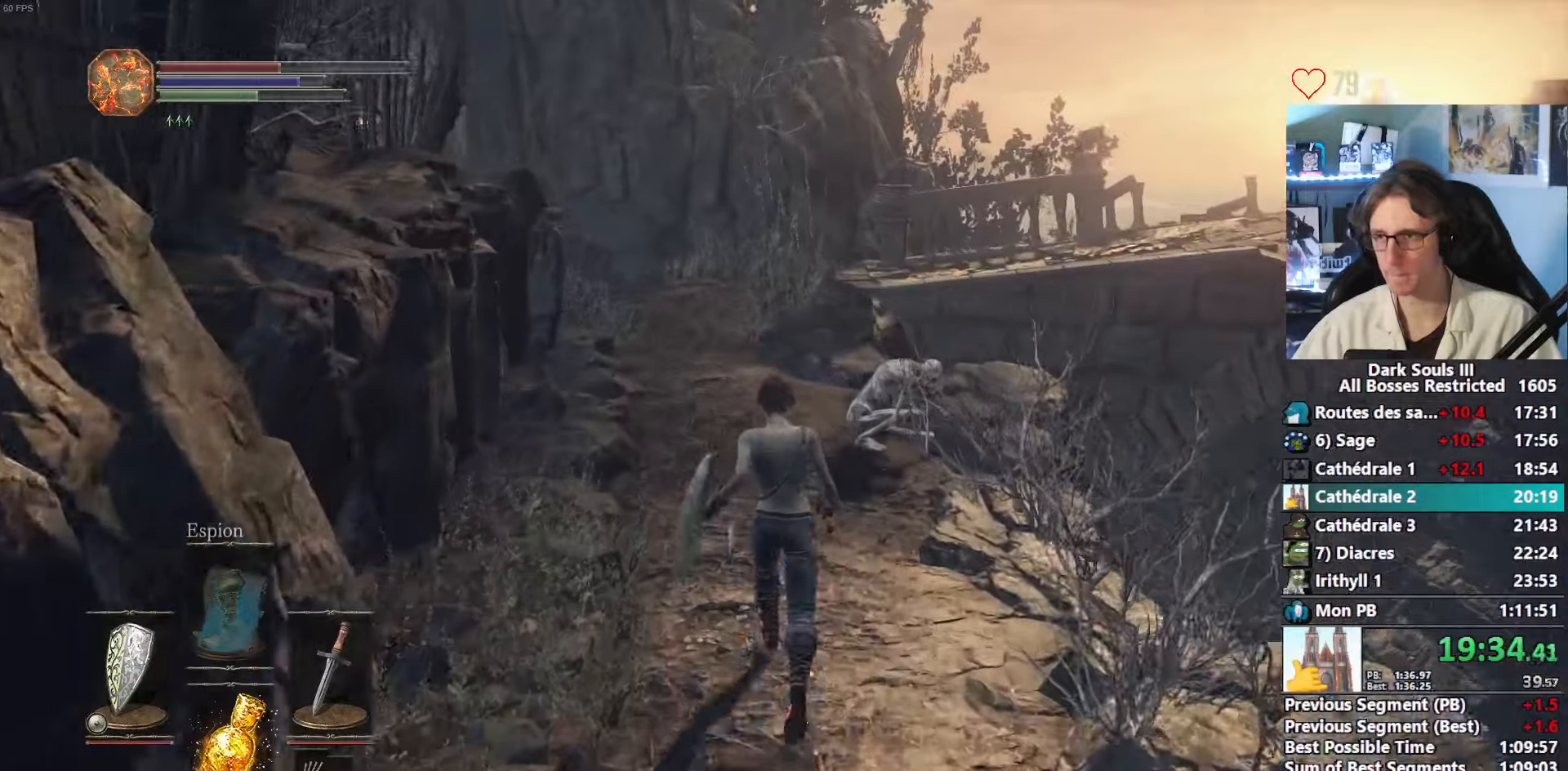
{"keys": ["space", "z"], "mouse": [], "events": [[383, "space", "down"]]}
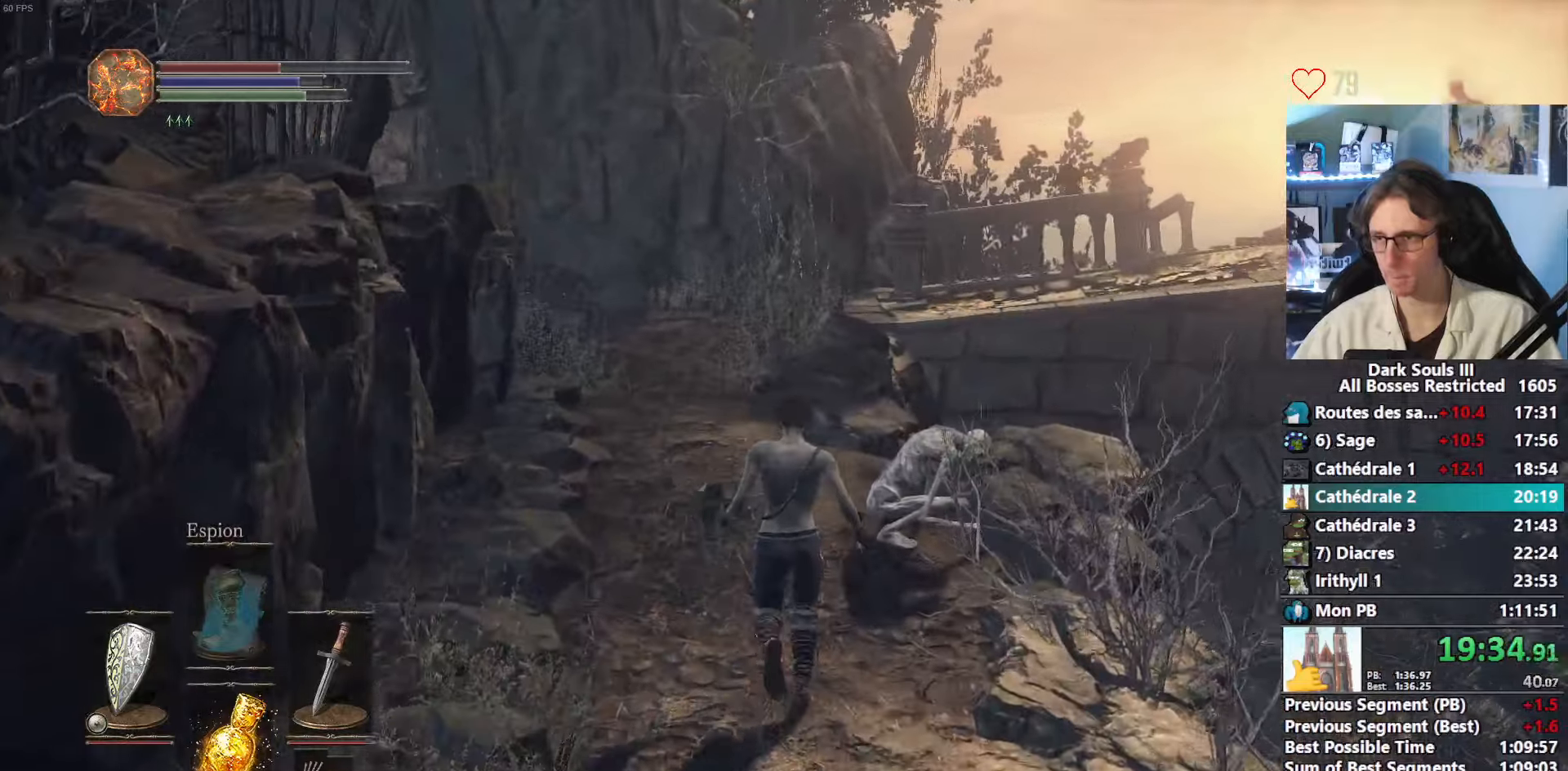
{"keys": ["space", "z"], "mouse": [], "events": []}
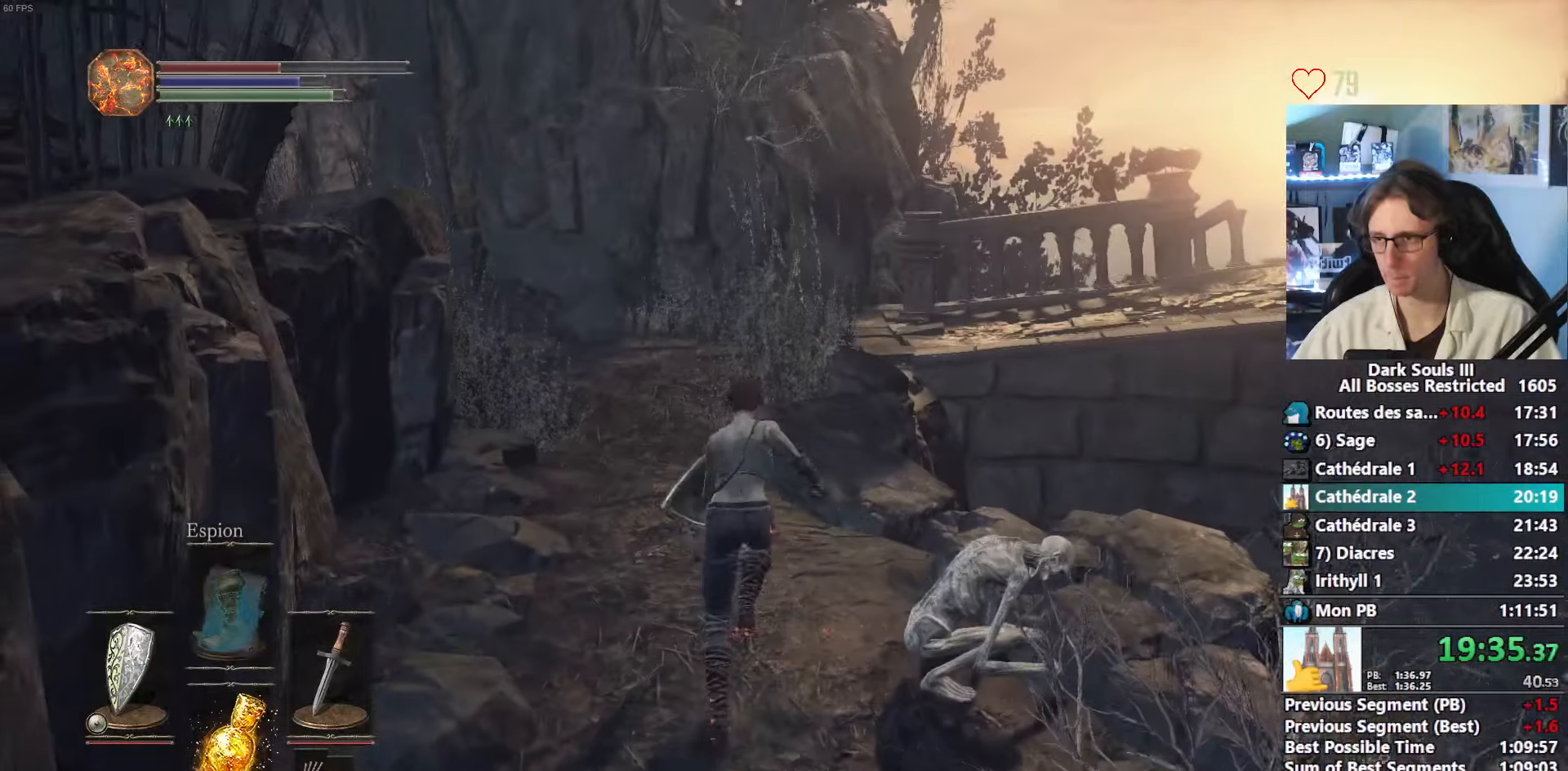
{"keys": ["space", "z"], "mouse": [], "events": []}
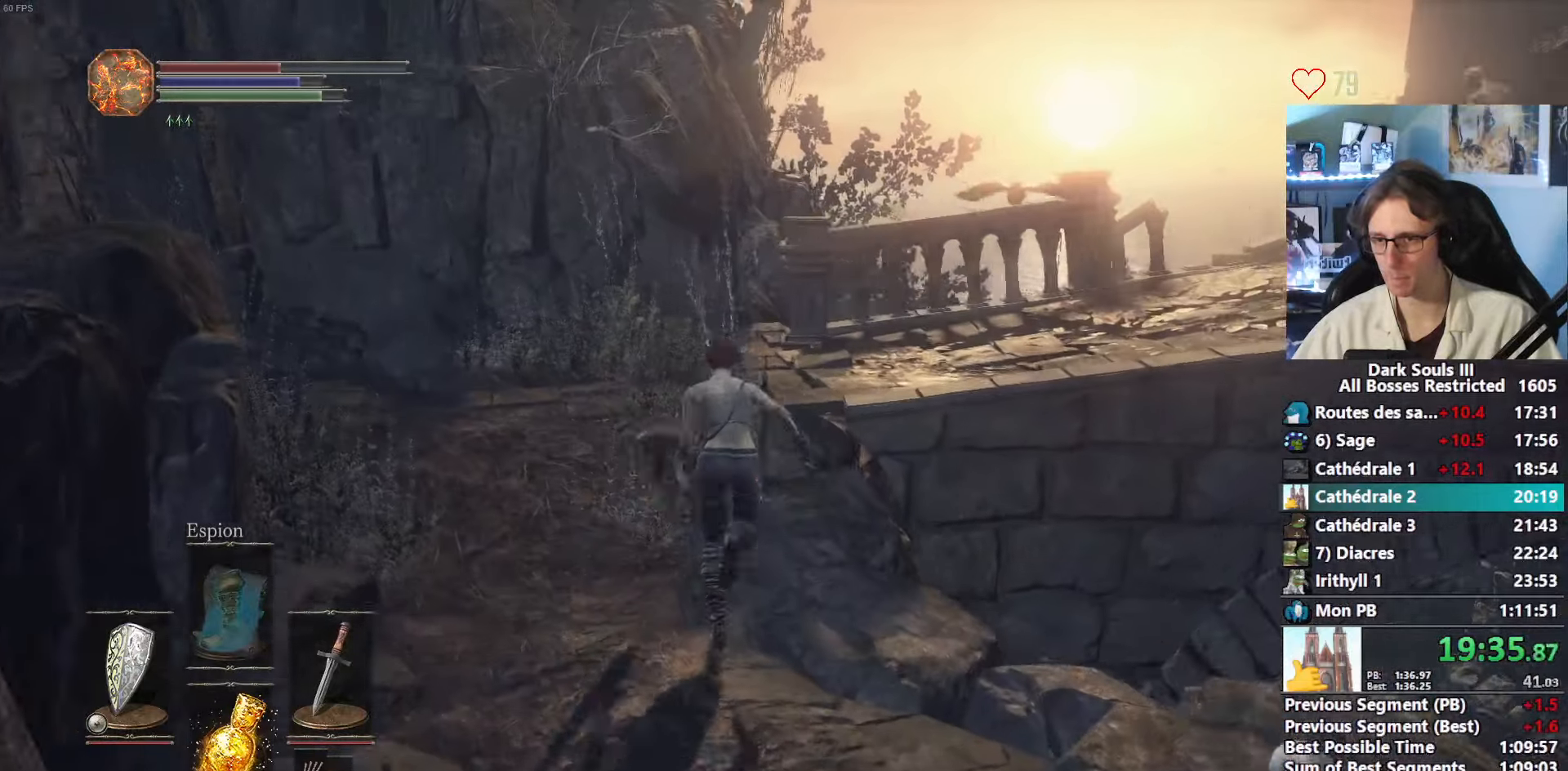
{"keys": ["space", "z"], "mouse": [], "events": []}
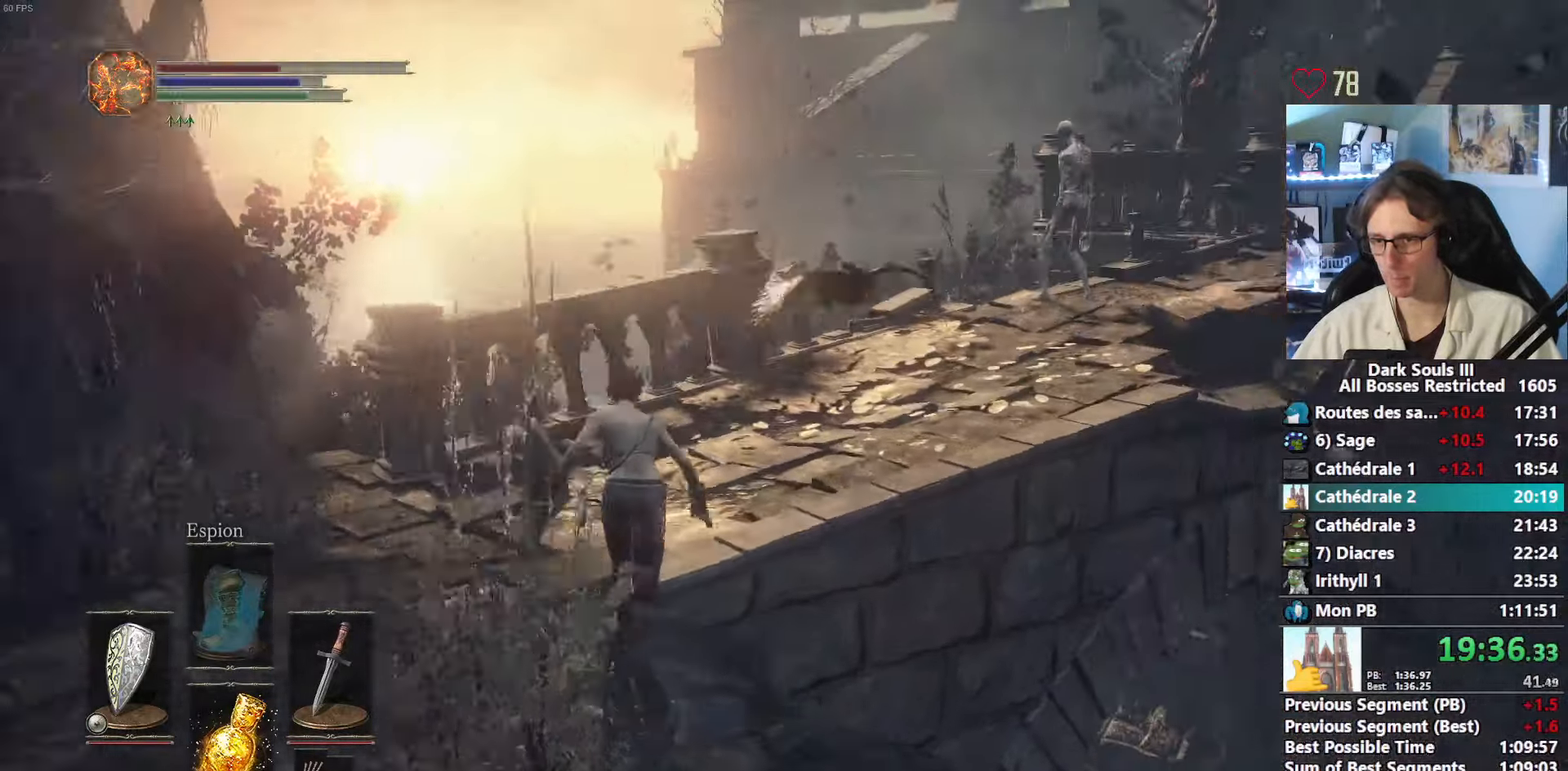
{"keys": ["space", "z"], "mouse": ["right"], "events": [[300, "mouse_right", "down"]]}
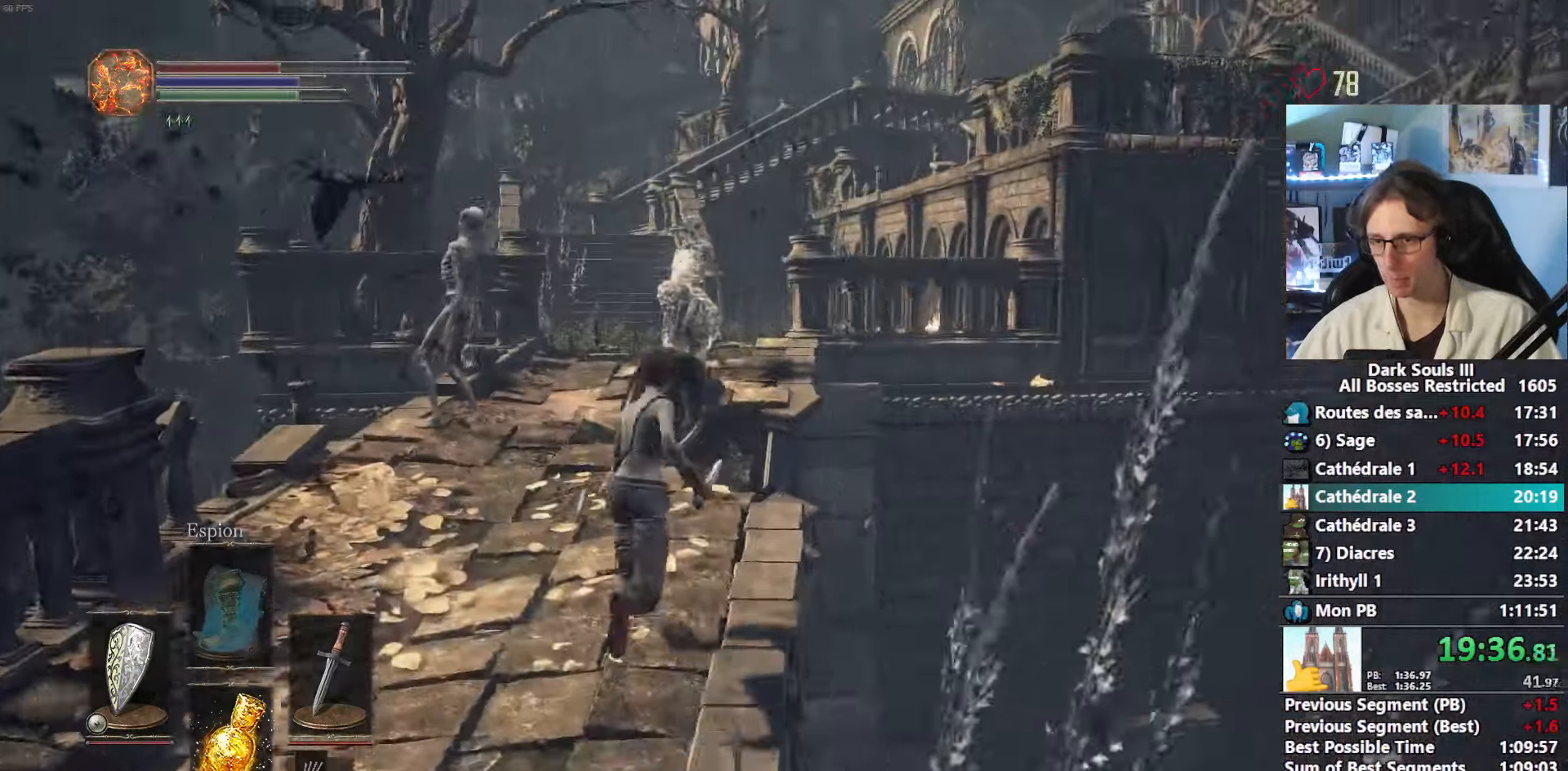
{"keys": ["space", "z"], "mouse": ["right"], "events": []}
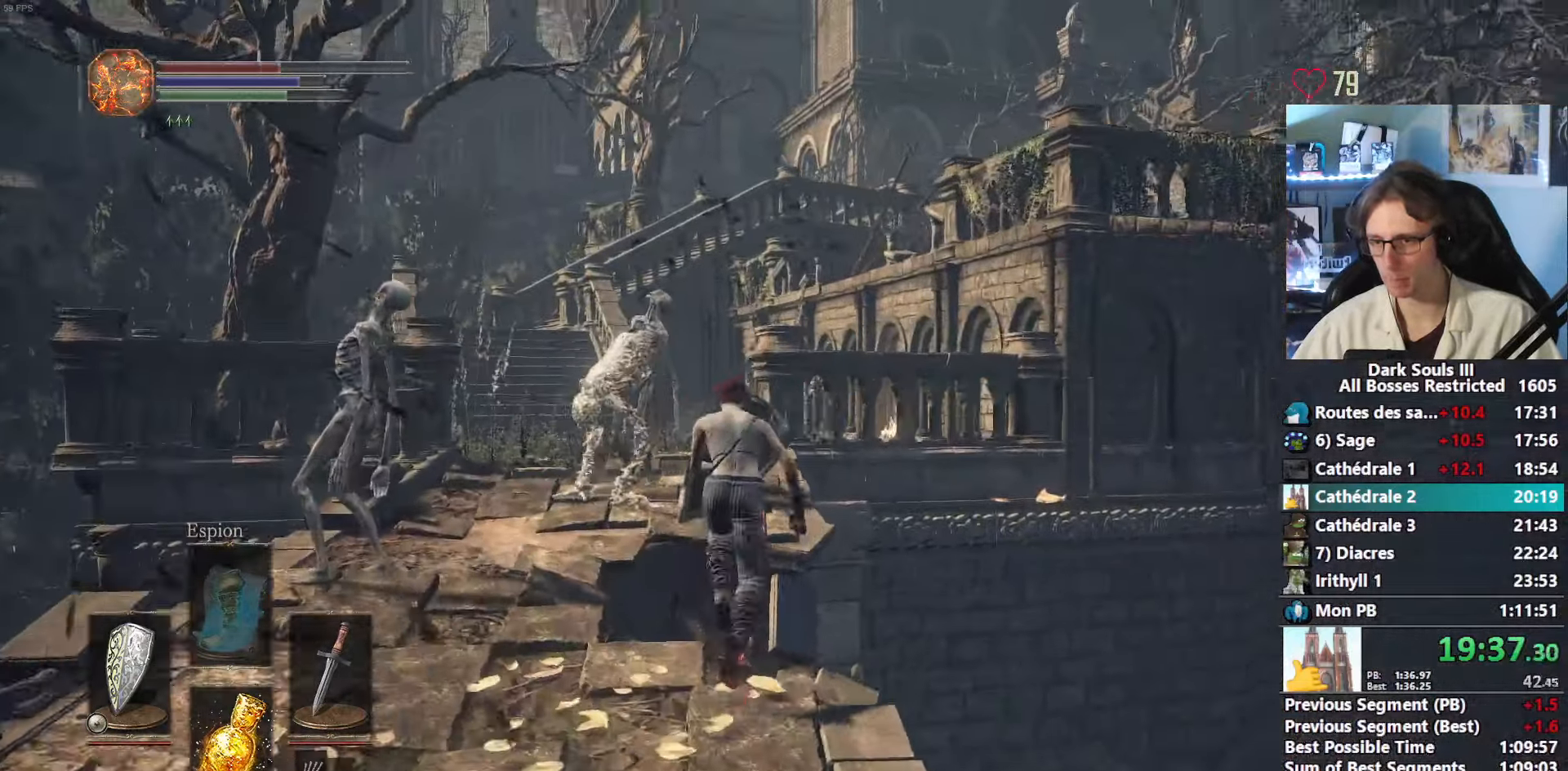
{"keys": ["space", "z"], "mouse": ["right"], "events": []}
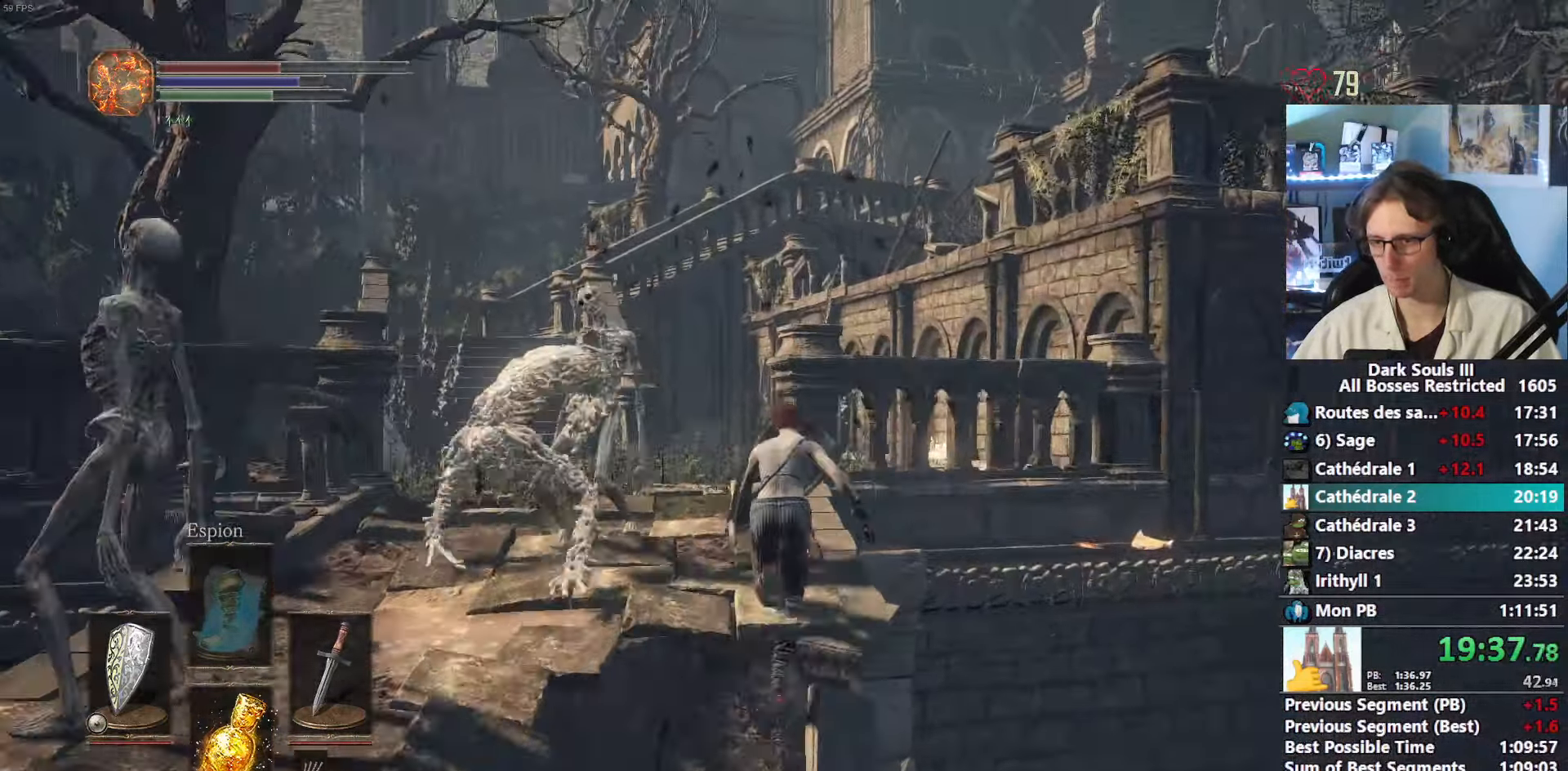
{"keys": ["space", "z"], "mouse": ["right"], "events": []}
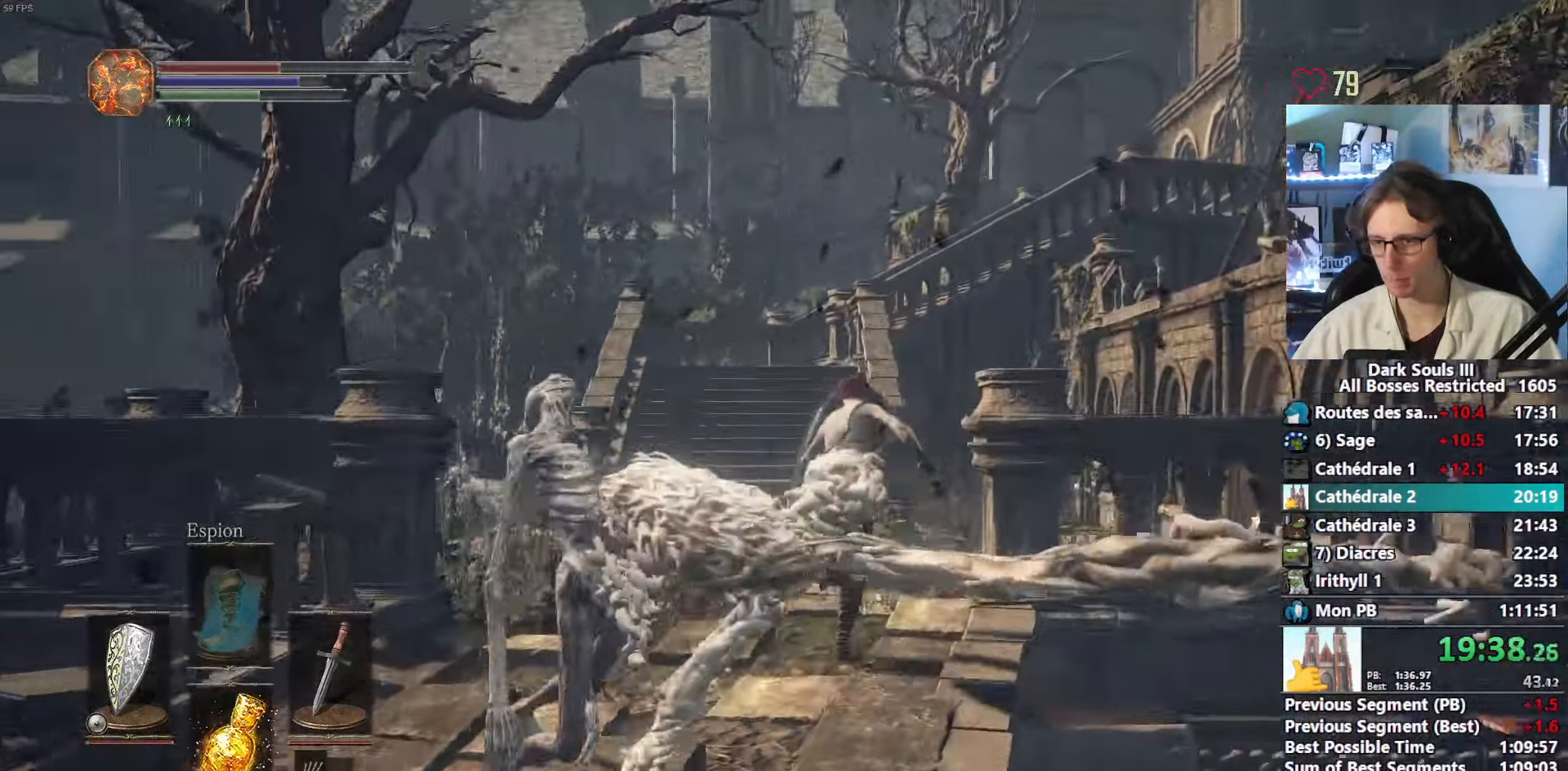
{"keys": ["space", "z"], "mouse": [], "events": [[400, "mouse_right", "up"]]}